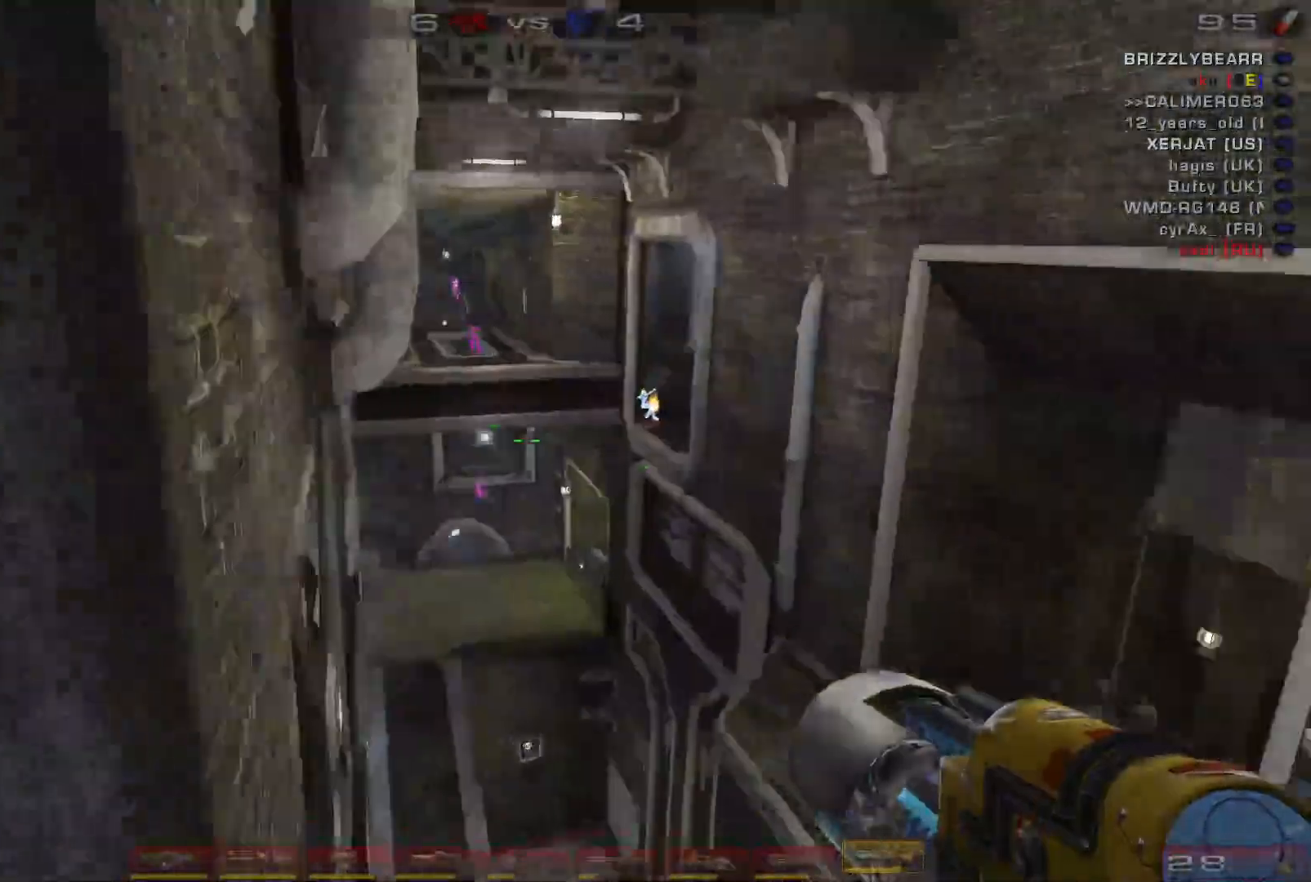
Gameplay with keyboard and mouse; each line is a JSON object with the keys and mouse buttons held at the frame after it. "events" lists presses ("down") and releases ("up") of "a", "c", "ctrl", "d", "e", "f", "q", "r", "s", "shift", "space", "w", "mouse_left", "mouse_wheel", "mouse_right", "mouse_mb4" and "mouse_mb5" between this image and that frame as [ms after this image, input, new state], when the widget could be followed in between. "mouse_left", "mouse_wheel", "mouse_right", "mouse_mb4", "mouse_mb5" = the "left", "wheel", "right", "mb4", "mb5" buttons of the "mouse" list. No other keys are recorded. "wheel" means that the mouse wheel is clicked or scrolled. Mouse movement is not recorded.
{"keys": ["a", "space", "w"], "mouse": [], "events": [[100, "a", "down"], [133, "space", "down"], [300, "space", "up"], [400, "space", "down"]]}
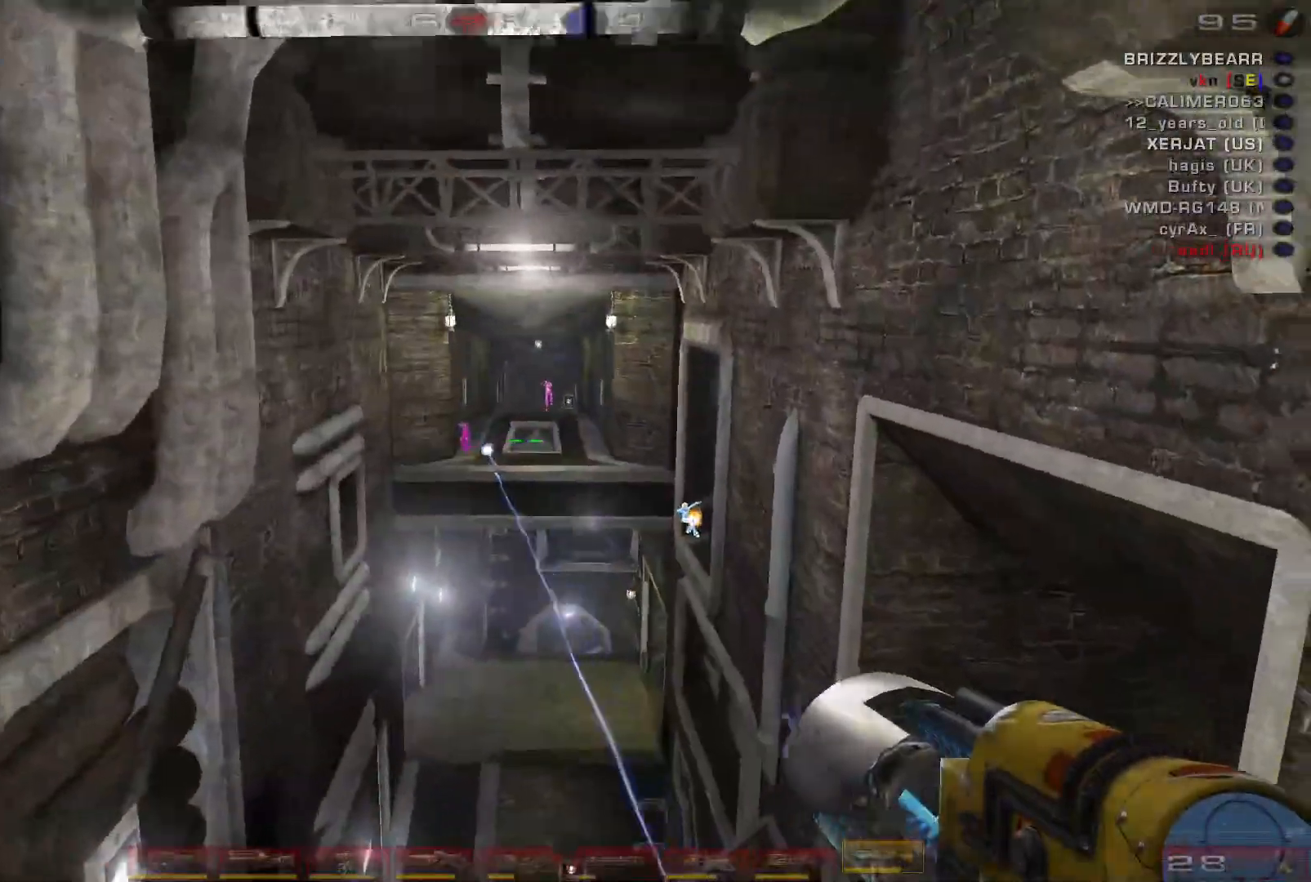
{"keys": ["d", "shift", "w"], "mouse": ["left"], "events": [[67, "space", "up"], [300, "a", "up"], [400, "mouse_left", "down"], [500, "d", "down"], [500, "shift", "down"]]}
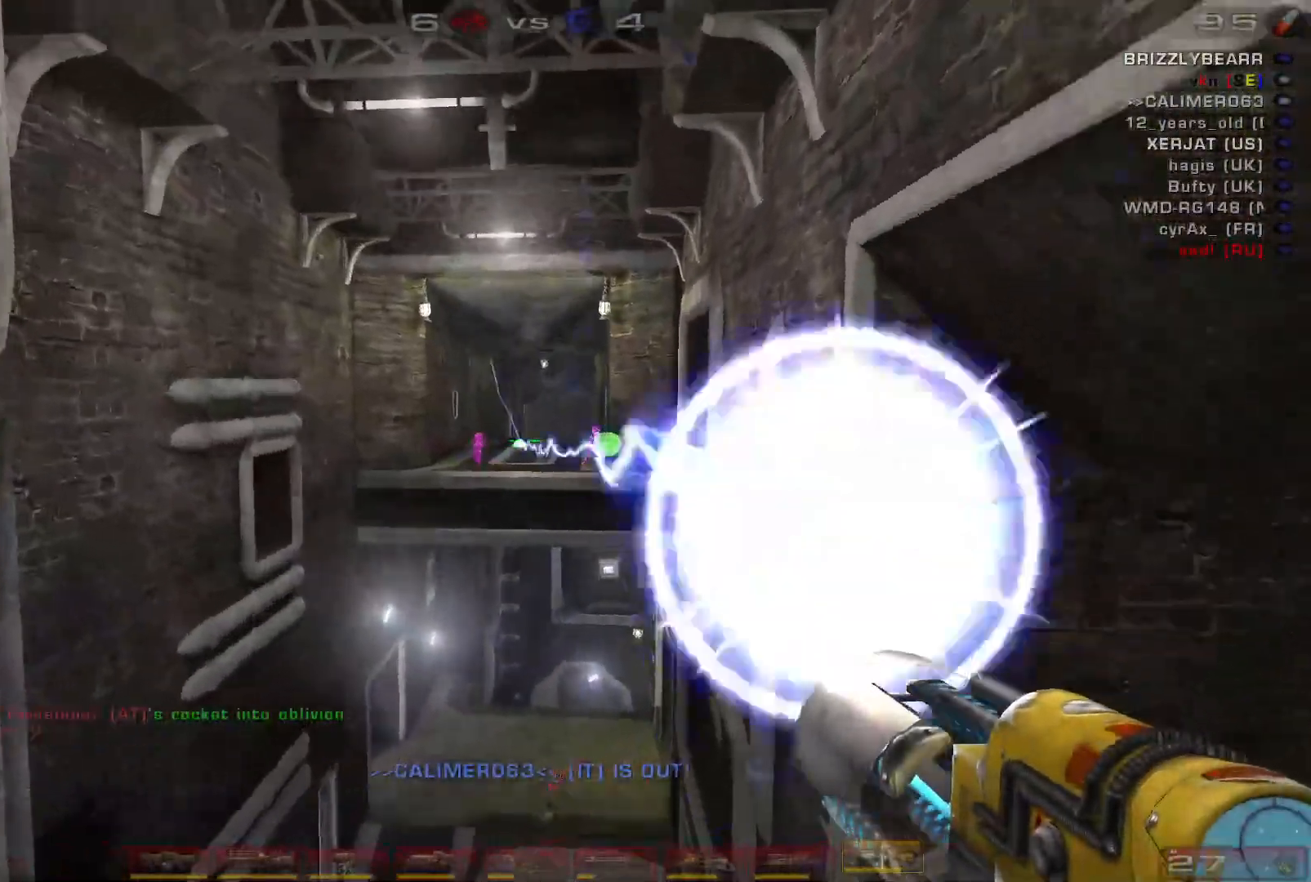
{"keys": ["a"], "mouse": [], "events": [[100, "shift", "up"], [133, "mouse_left", "up"], [367, "a", "down"], [433, "d", "up"], [433, "w", "up"]]}
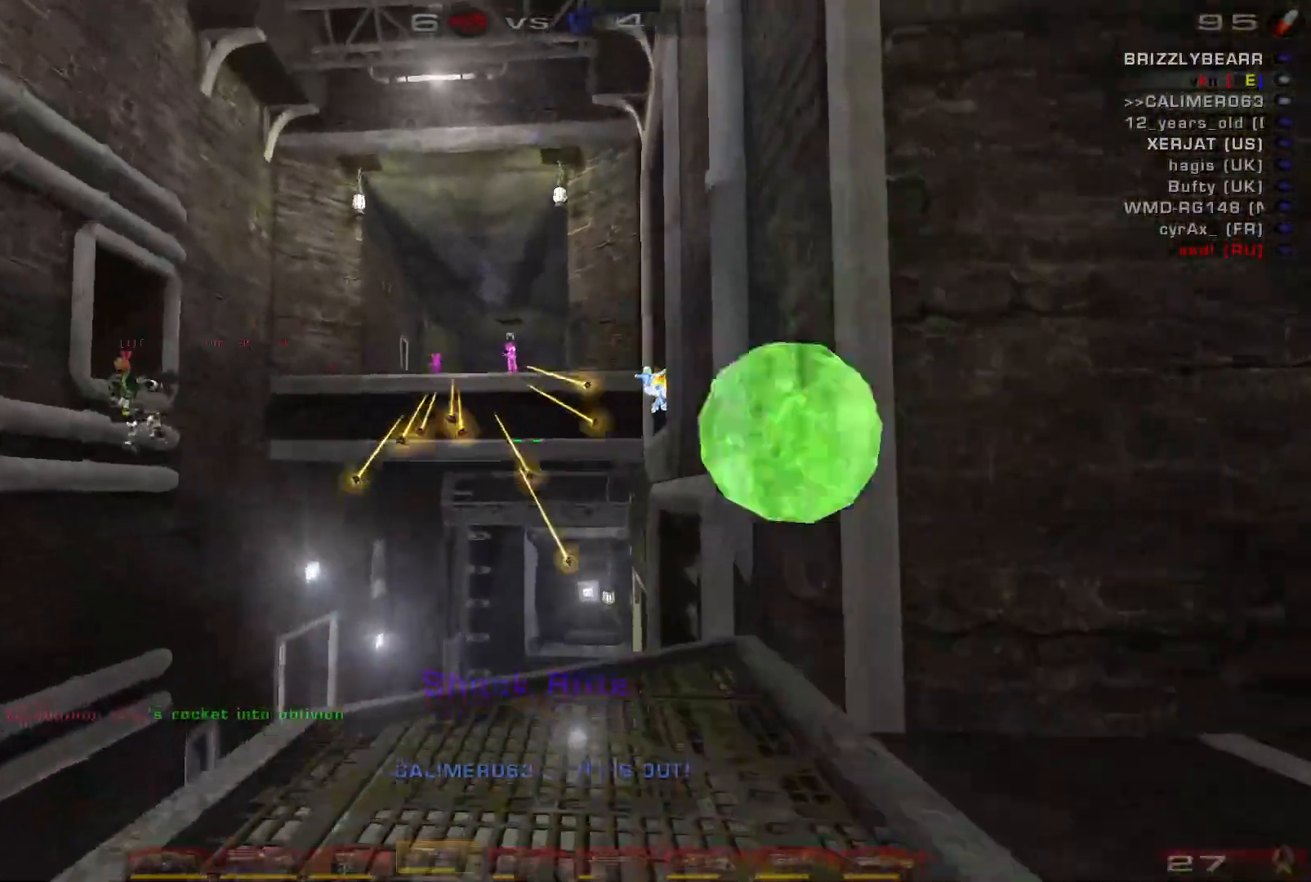
{"keys": ["d", "w"], "mouse": ["left"], "events": [[233, "a", "up"], [233, "d", "down"], [233, "w", "down"], [367, "mouse_left", "down"]]}
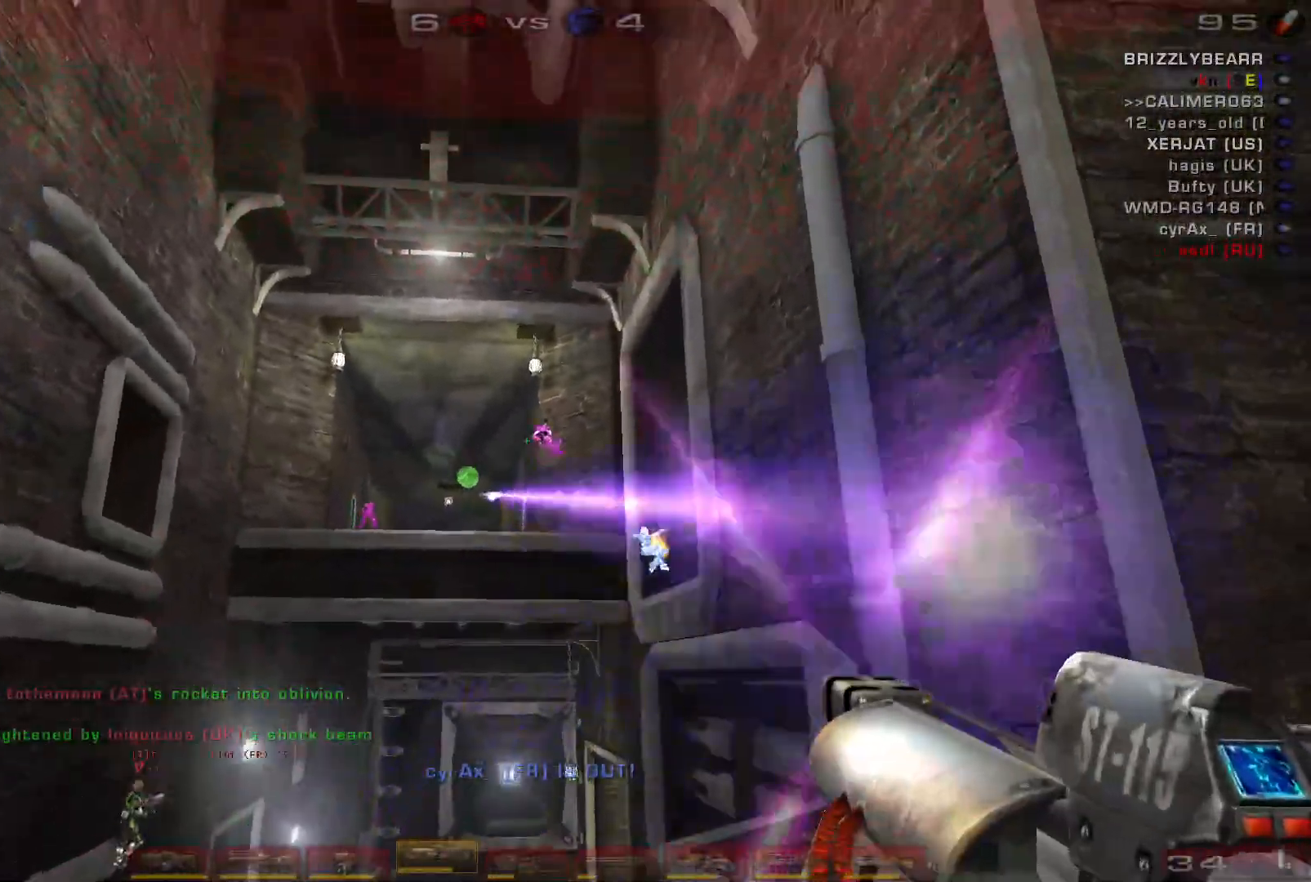
{"keys": ["a", "w"], "mouse": ["left"], "events": [[133, "mouse_left", "up"], [200, "d", "up"], [367, "a", "down"], [400, "mouse_left", "down"]]}
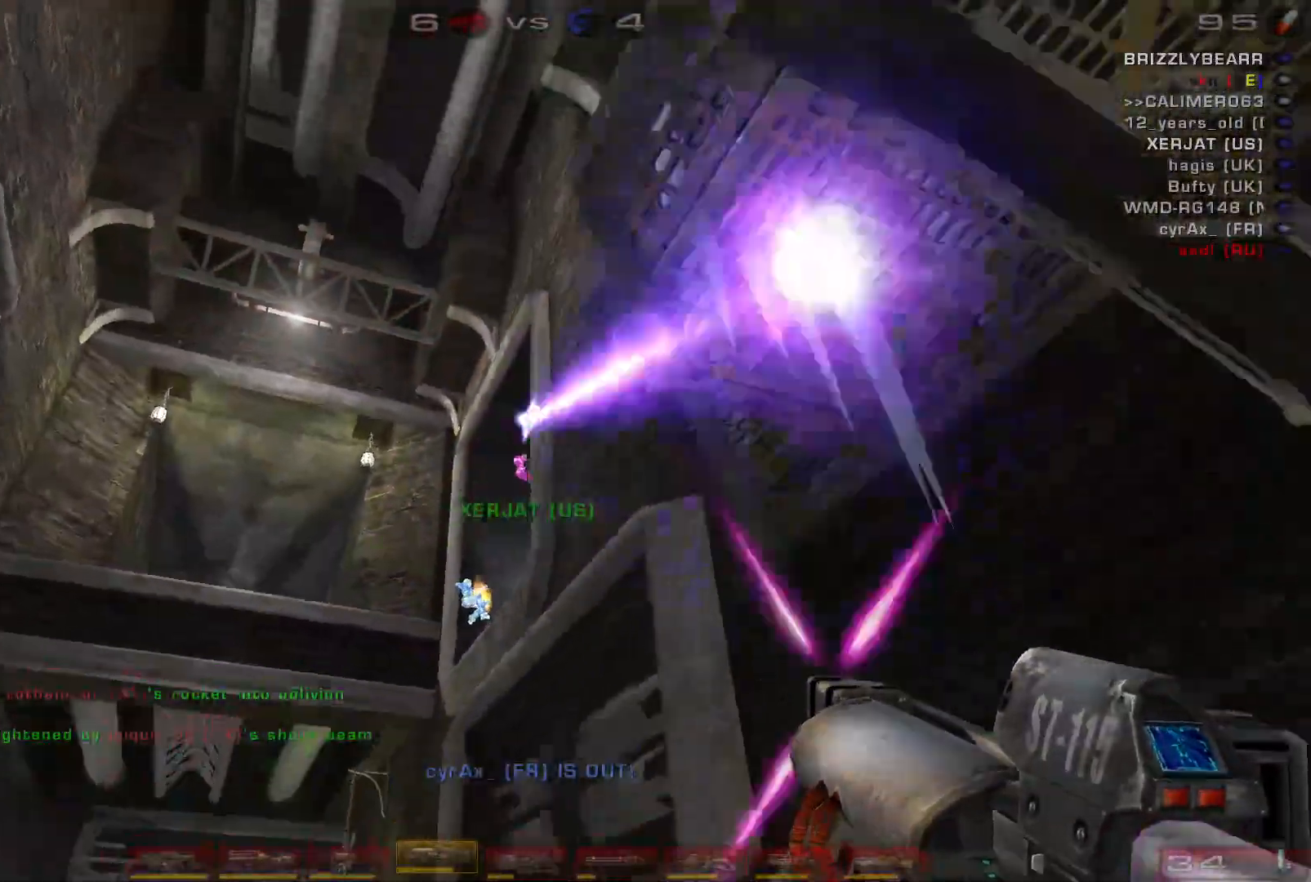
{"keys": ["a"], "mouse": [], "events": [[67, "w", "up"], [167, "mouse_left", "up"], [267, "s", "down"], [333, "s", "up"], [400, "c", "down"], [500, "c", "up"]]}
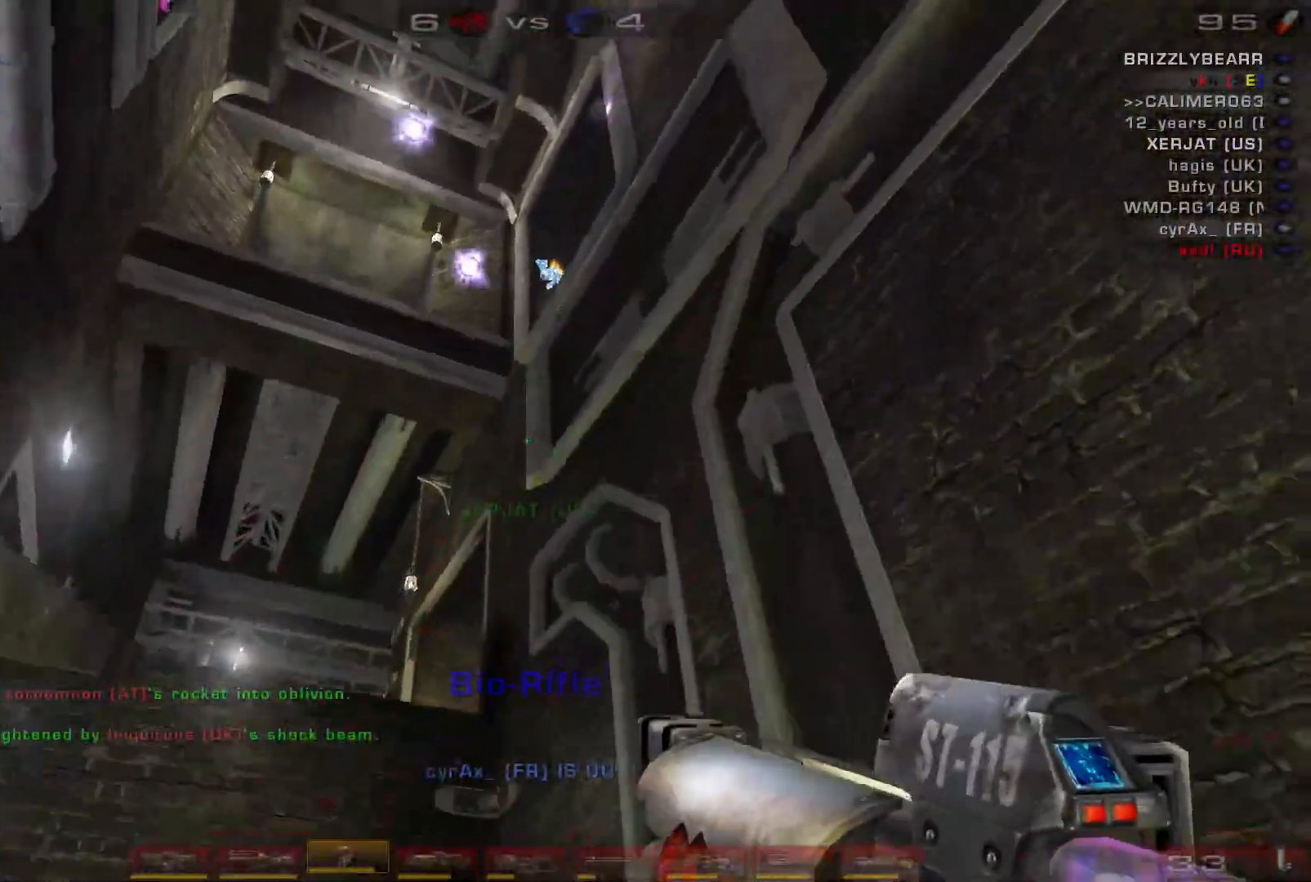
{"keys": ["w"], "mouse": ["right"], "events": [[67, "mouse_right", "down"], [433, "w", "down"], [467, "a", "up"]]}
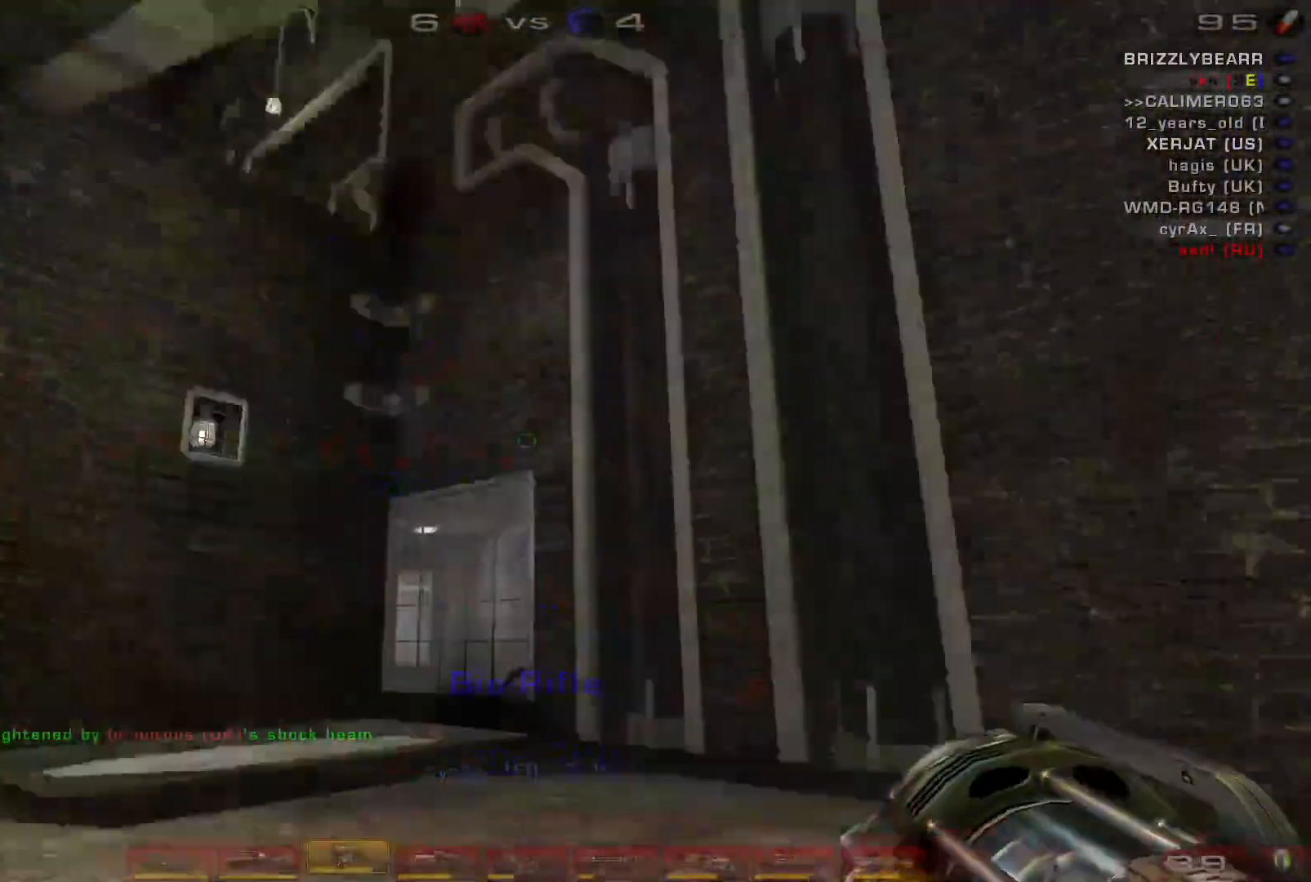
{"keys": ["d", "w"], "mouse": ["right"], "events": [[200, "d", "down"], [300, "d", "up"], [367, "d", "down"]]}
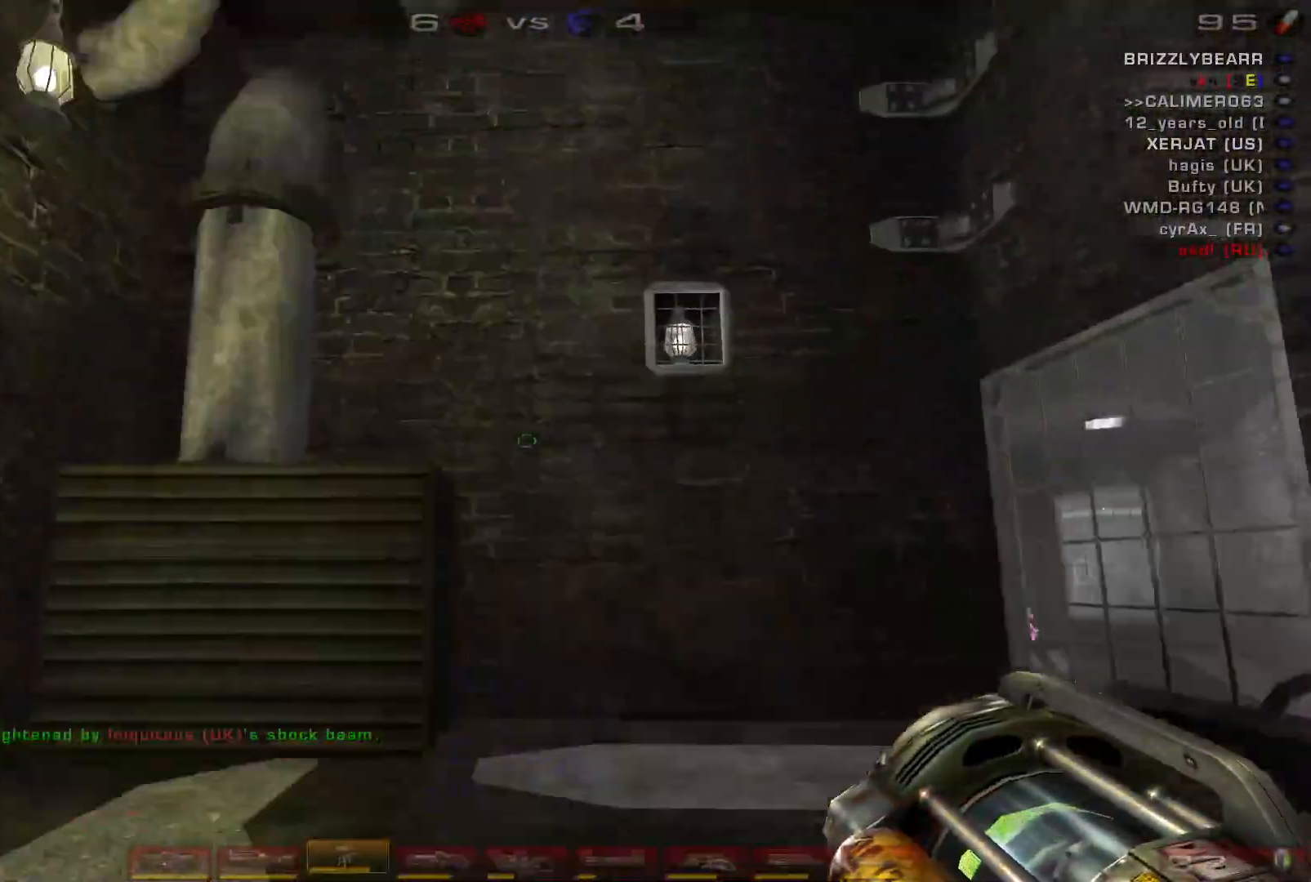
{"keys": ["d", "w"], "mouse": ["right"], "events": [[167, "d", "up"], [467, "d", "down"]]}
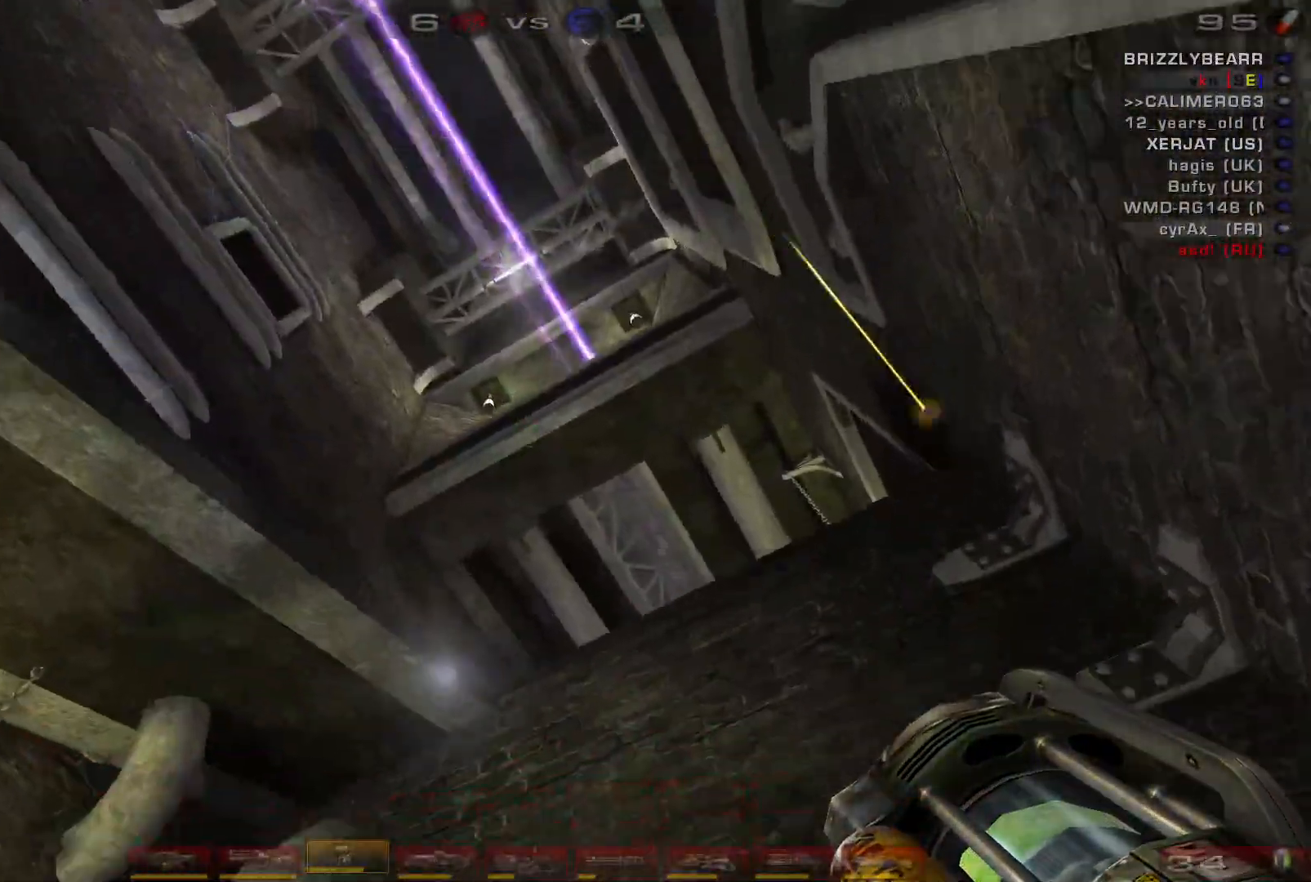
{"keys": [], "mouse": ["right"], "events": [[367, "d", "up"], [400, "w", "up"]]}
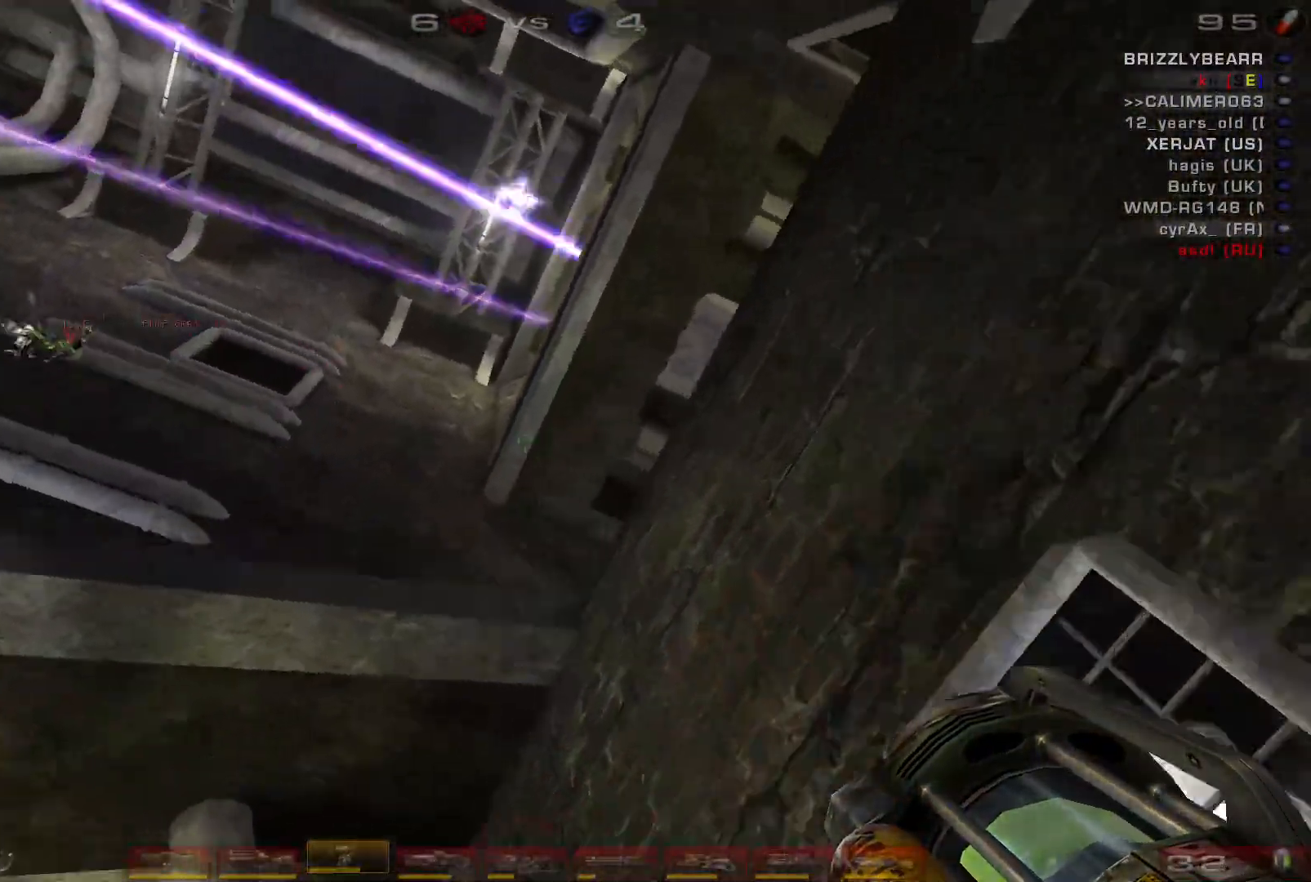
{"keys": ["a", "w"], "mouse": ["right"], "events": [[200, "space", "down"], [333, "a", "down"], [367, "space", "up"], [433, "w", "down"]]}
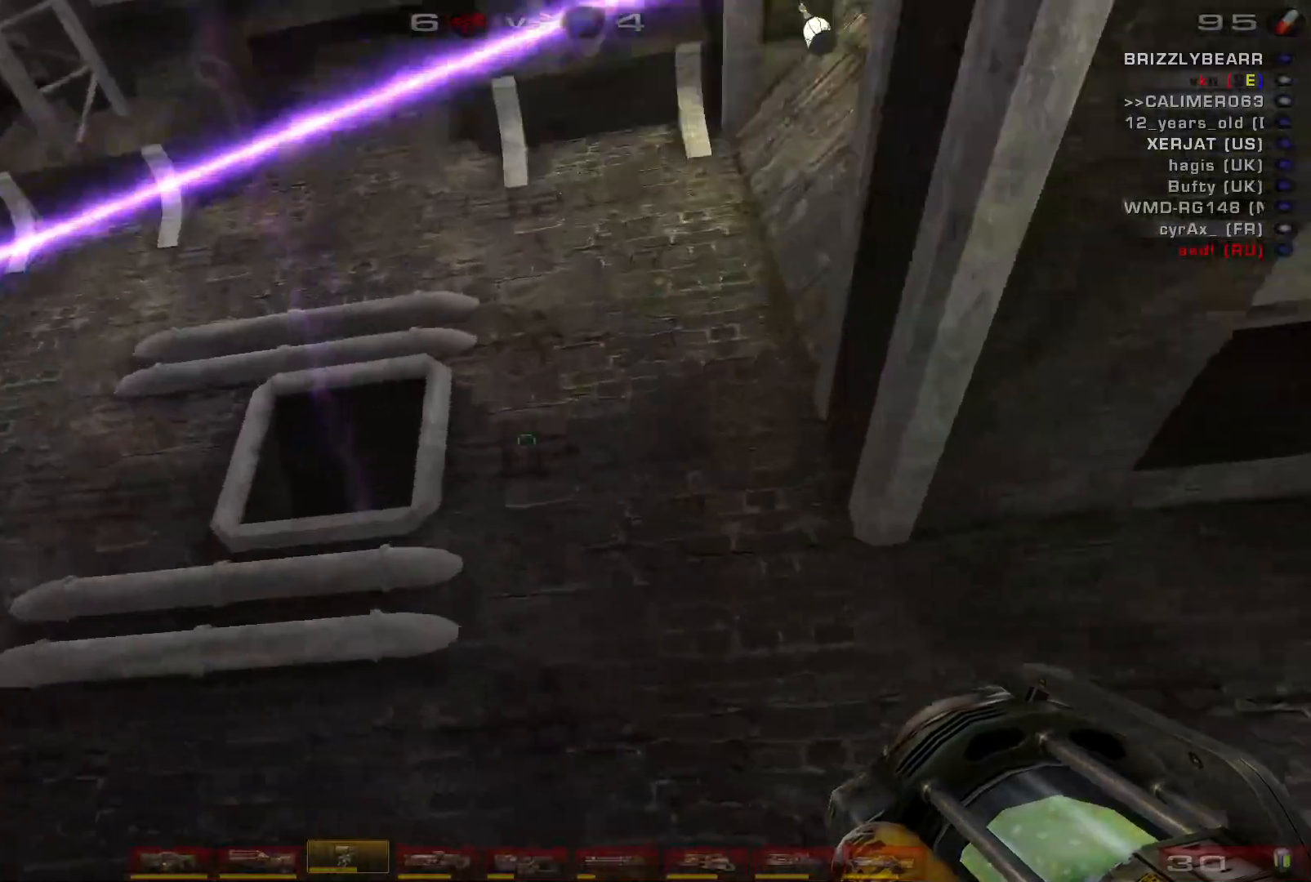
{"keys": ["w"], "mouse": ["right"], "events": [[100, "a", "up"]]}
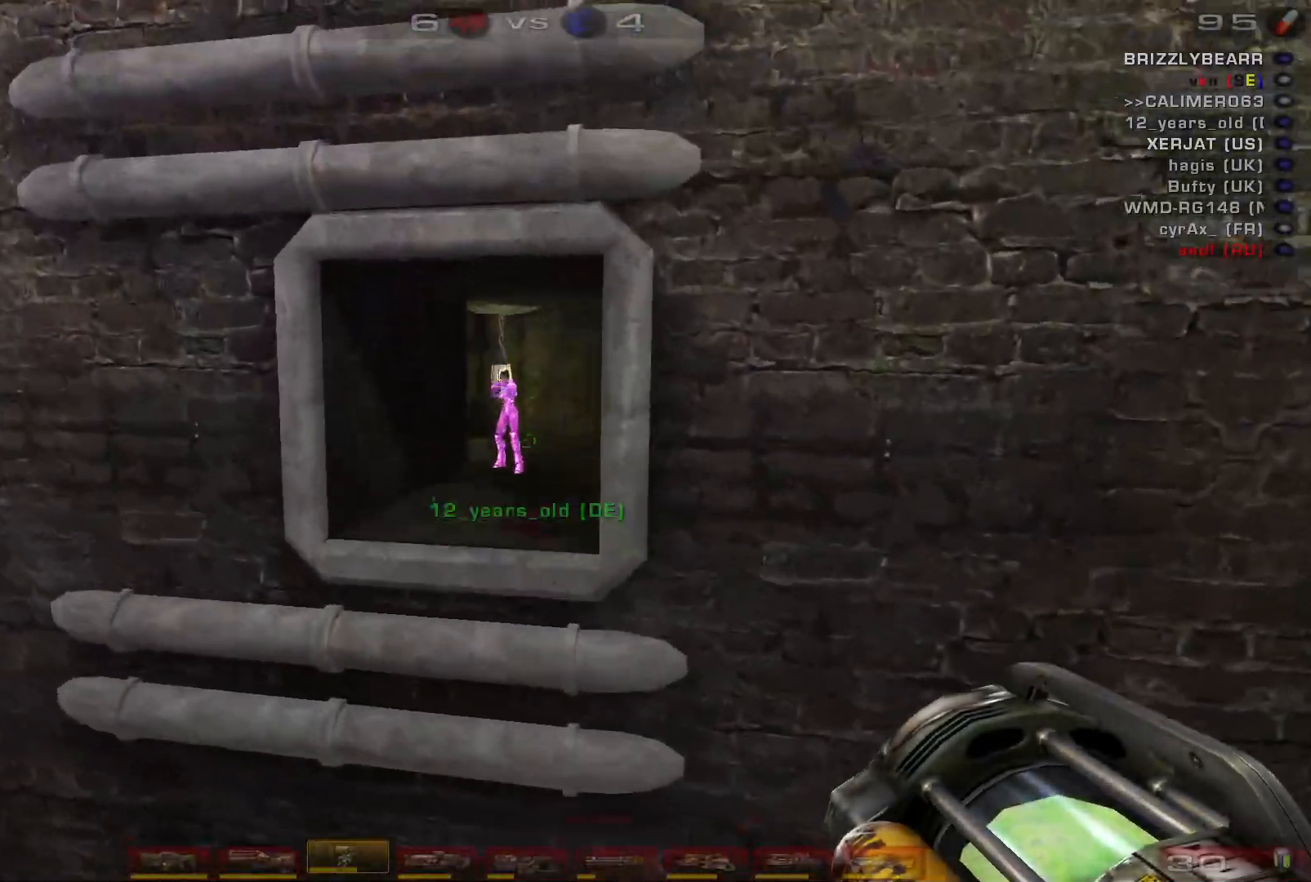
{"keys": [], "mouse": [], "events": [[167, "mouse_right", "up"], [200, "e", "down"], [267, "w", "up"], [300, "e", "up"]]}
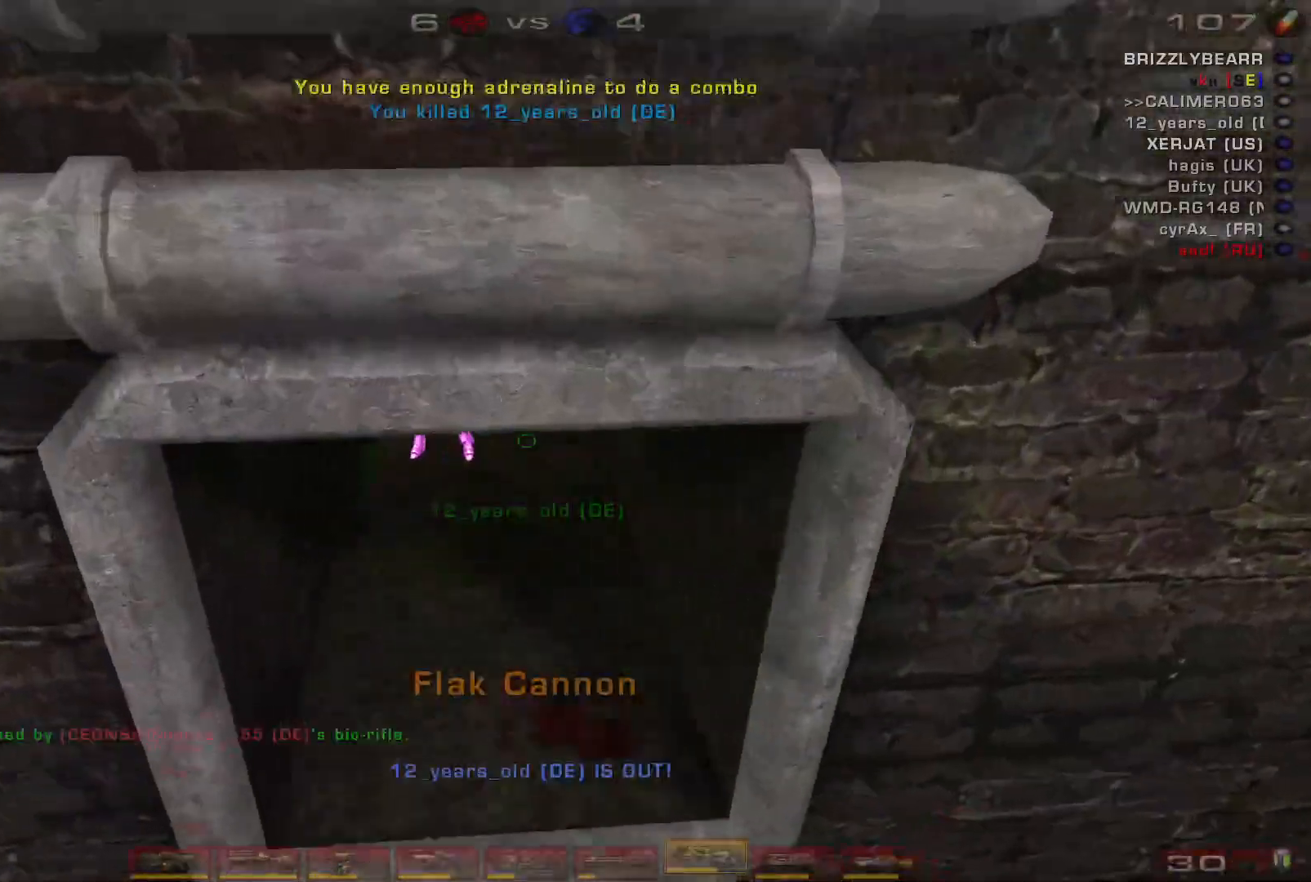
{"keys": ["d", "w"], "mouse": [], "events": [[133, "w", "down"], [167, "d", "down"]]}
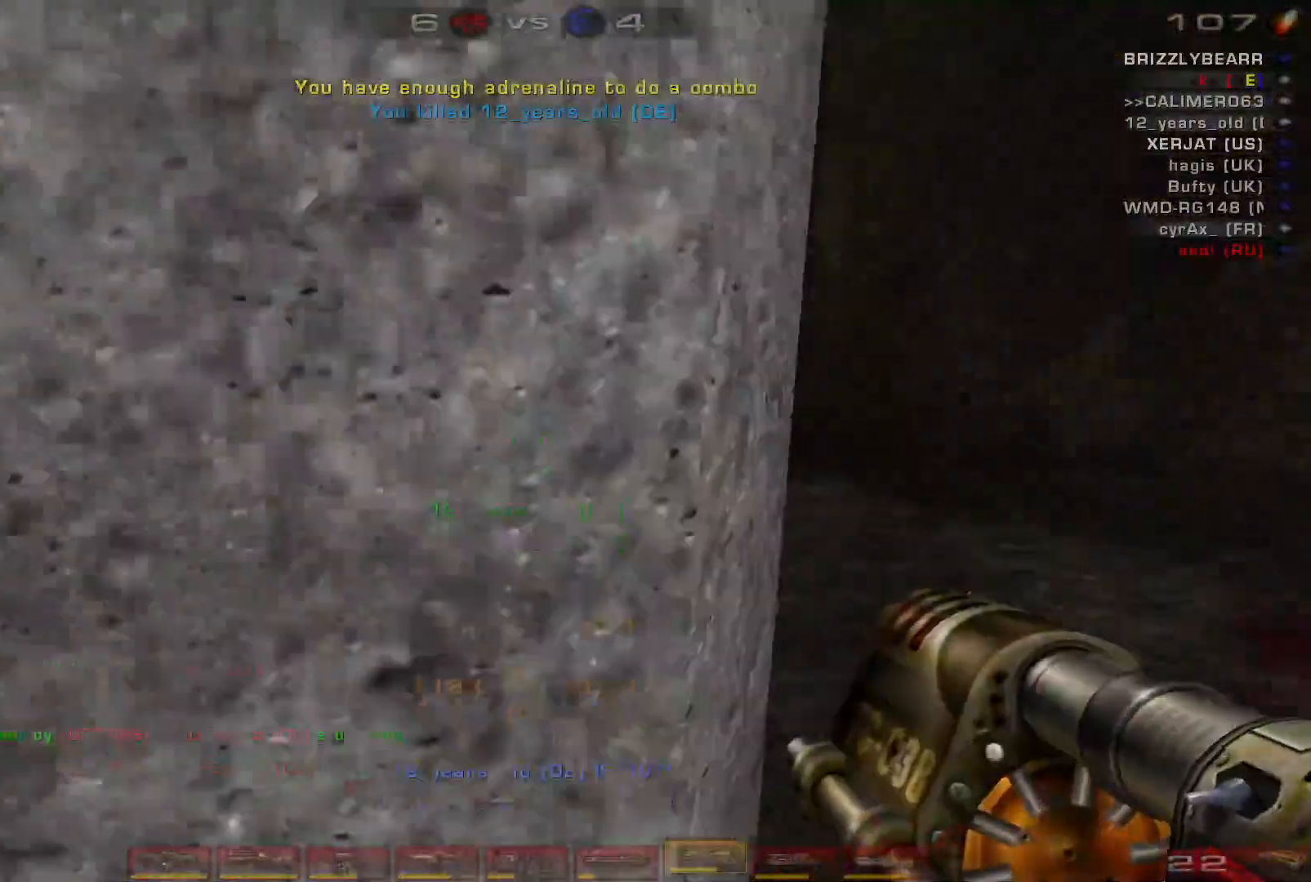
{"keys": ["a", "w"], "mouse": [], "events": [[33, "mouse_left", "down"], [167, "a", "down"], [167, "mouse_left", "up"], [167, "w", "up"], [200, "d", "up"], [433, "w", "down"]]}
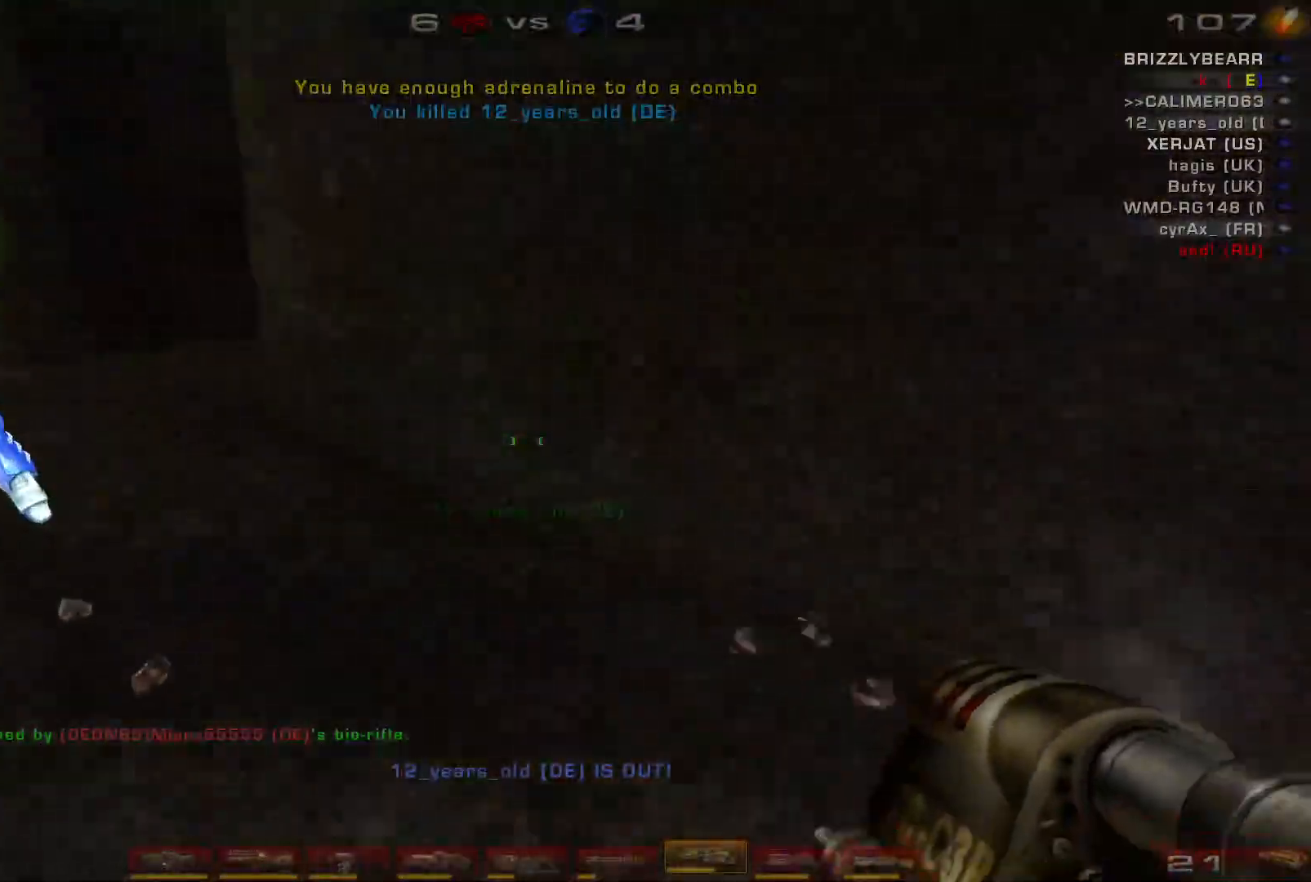
{"keys": ["w"], "mouse": []}
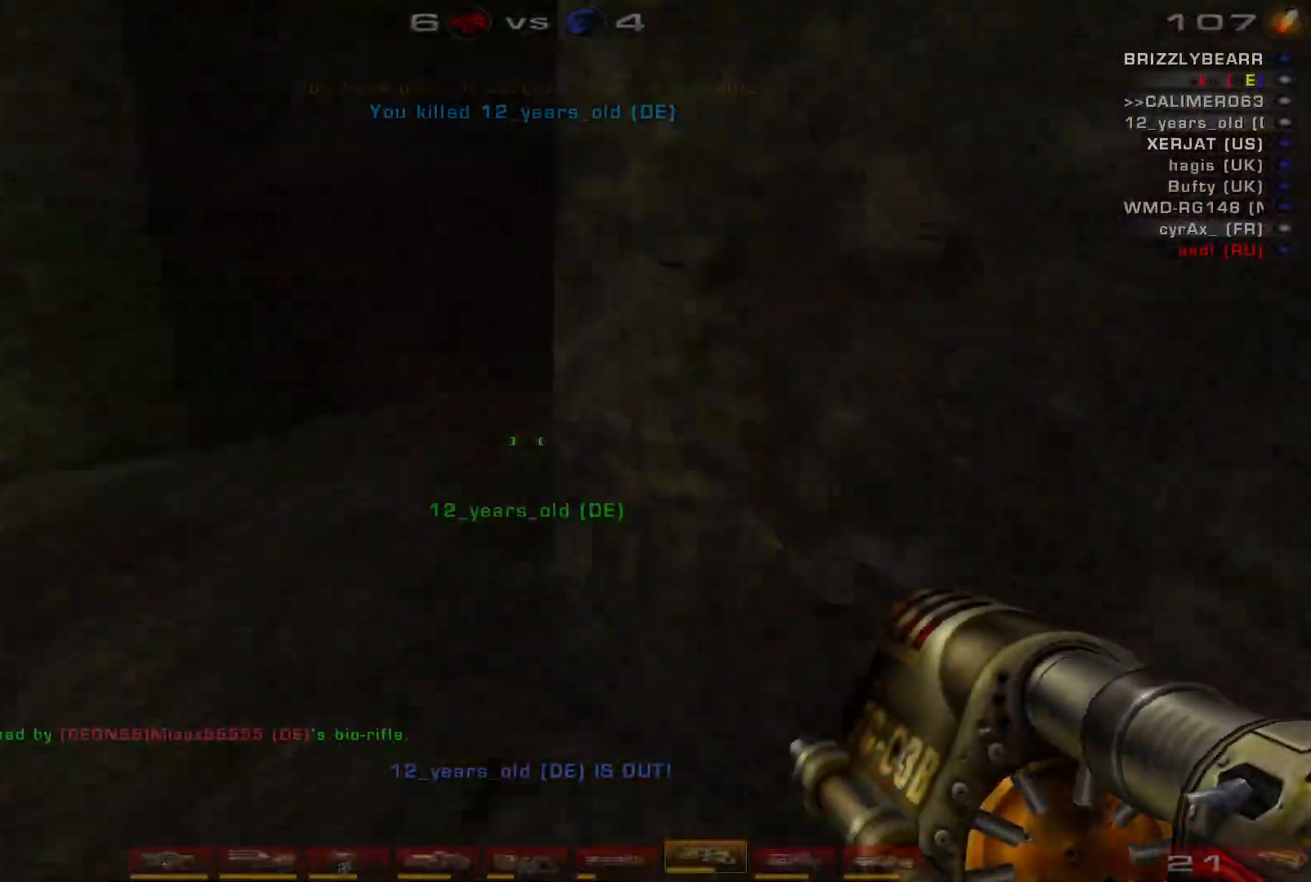
{"keys": ["w"], "mouse": [], "events": [[133, "a", "down"], [433, "a", "up"]]}
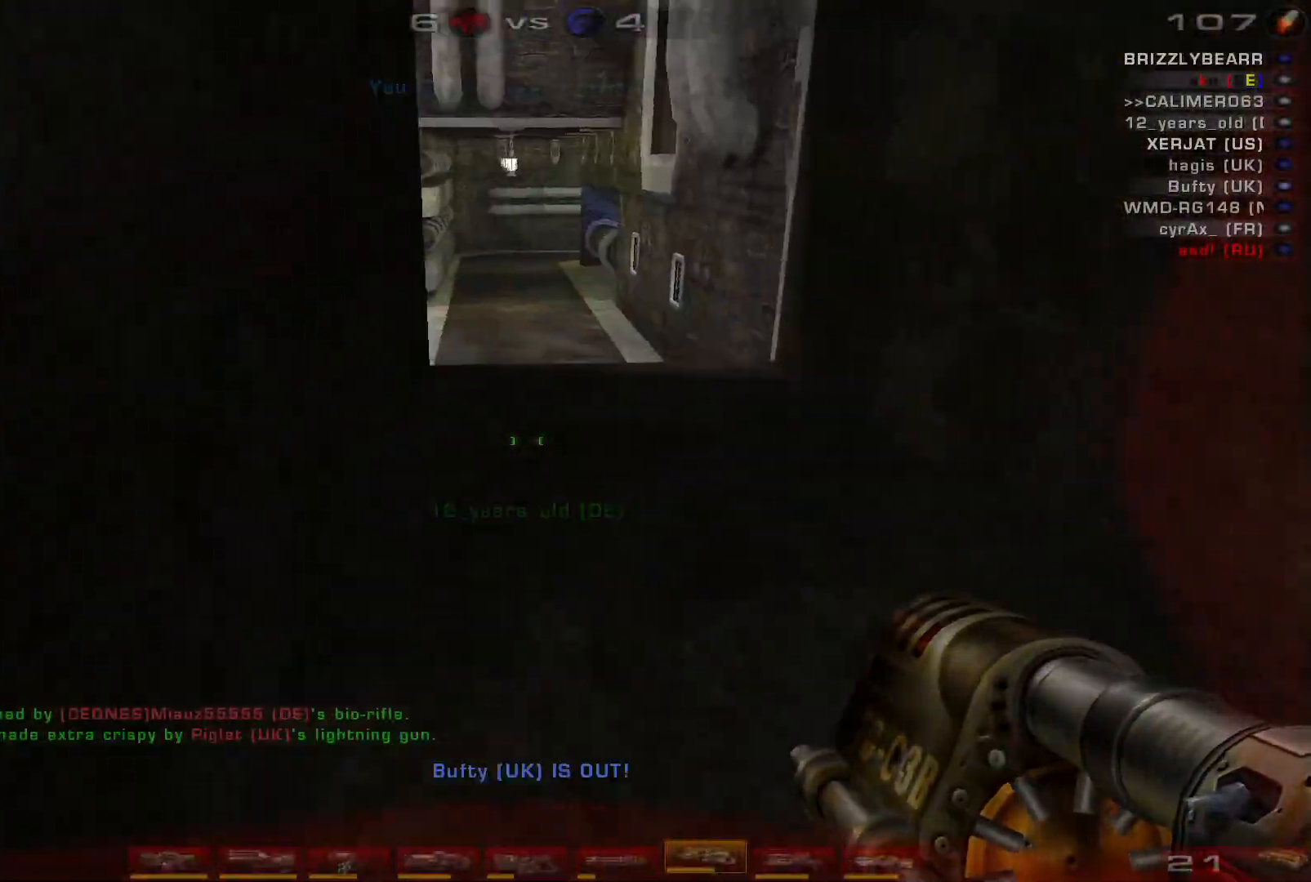
{"keys": ["a", "w"], "mouse": [], "events": [[200, "a", "down"], [267, "a", "up"], [333, "a", "down"]]}
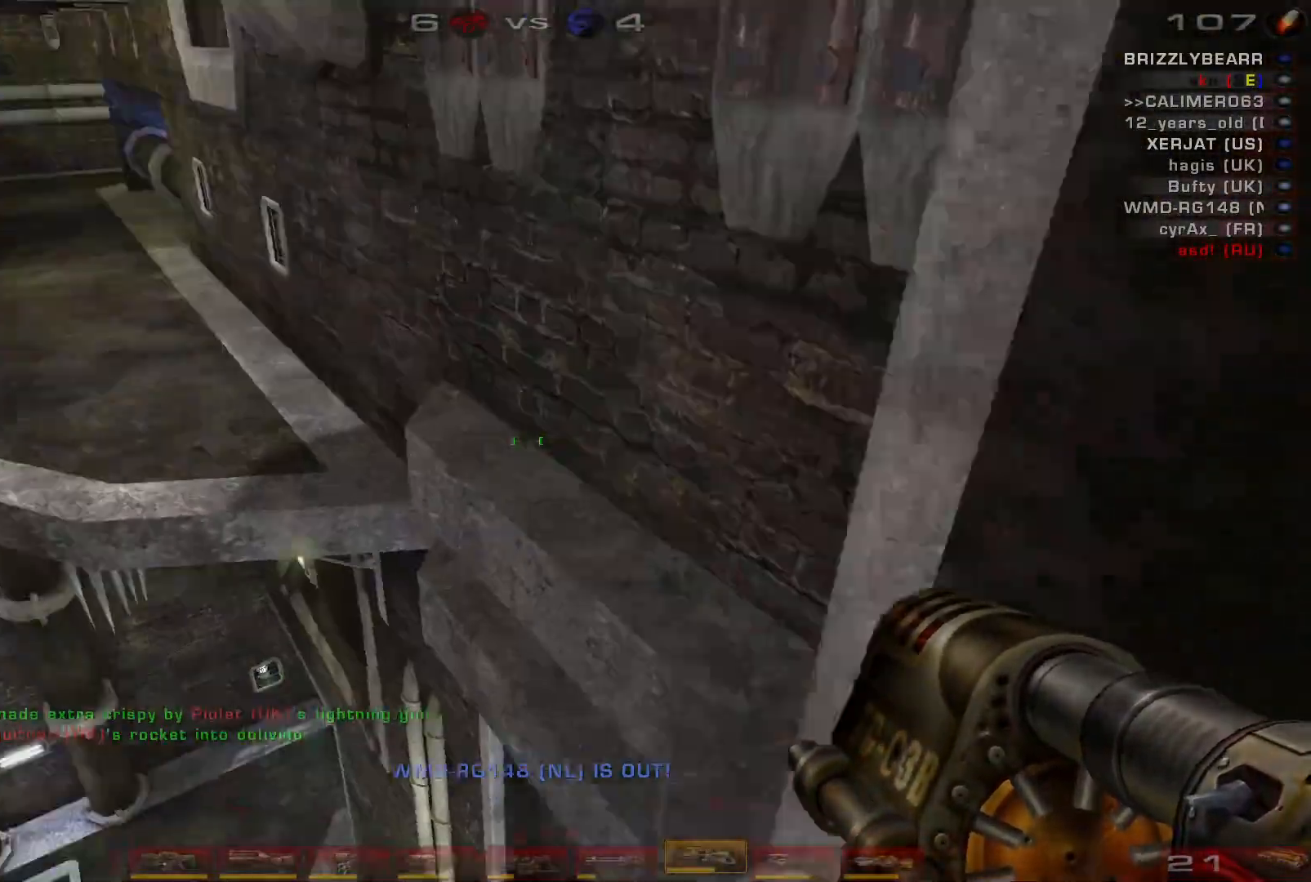
{"keys": ["s"], "mouse": [], "events": [[67, "space", "down"], [200, "space", "up"], [200, "w", "up"], [300, "s", "down"], [367, "a", "up"]]}
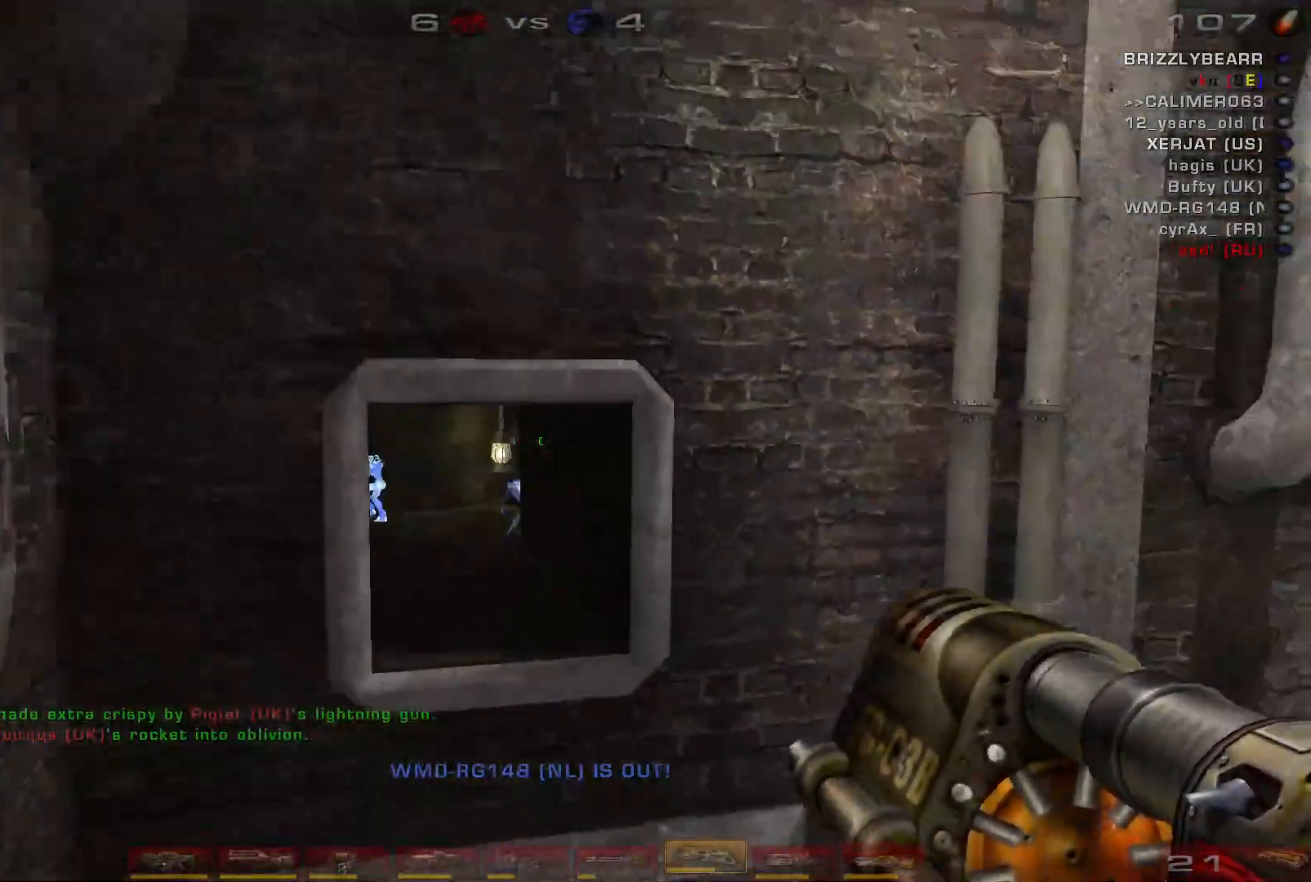
{"keys": ["a", "shift", "w"], "mouse": [], "events": [[33, "mouse_right", "down"], [233, "a", "down"], [233, "mouse_right", "up"], [300, "shift", "down"], [333, "s", "up"], [467, "w", "down"]]}
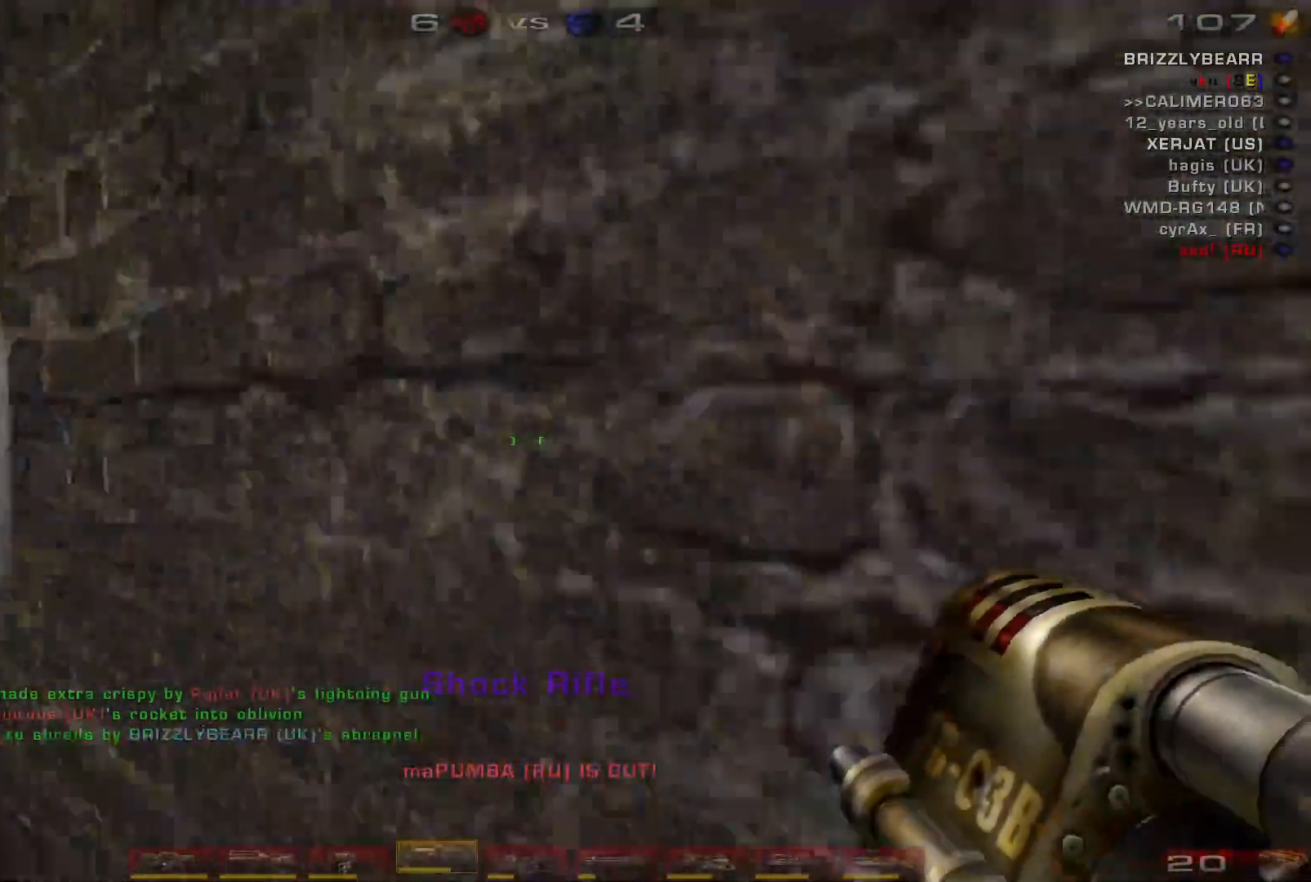
{"keys": ["a", "w"], "mouse": [], "events": [[33, "a", "up"], [33, "shift", "up"], [500, "a", "down"]]}
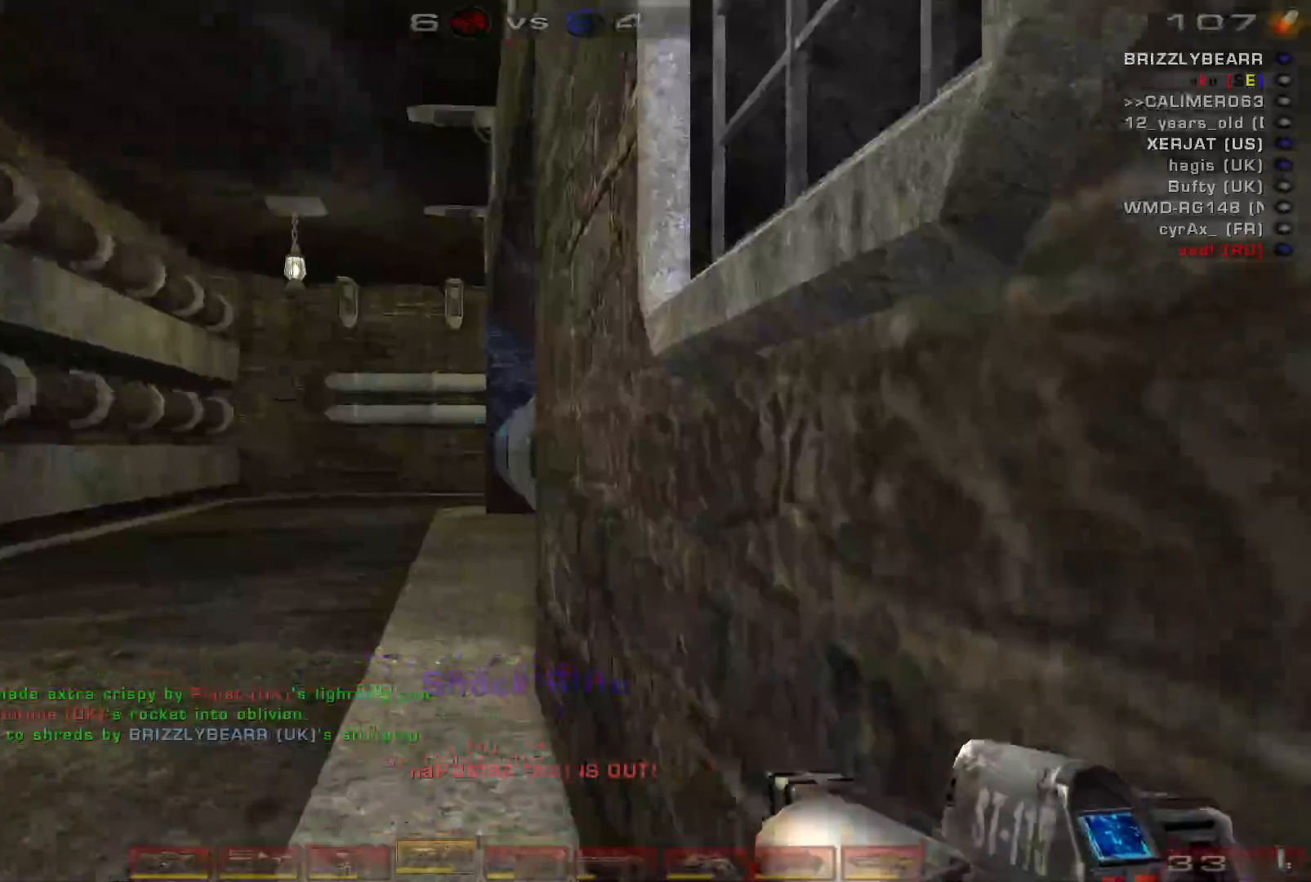
{"keys": ["a", "shift", "space", "w"], "mouse": [], "events": [[67, "a", "up"], [133, "a", "down"], [367, "space", "down"], [467, "shift", "down"]]}
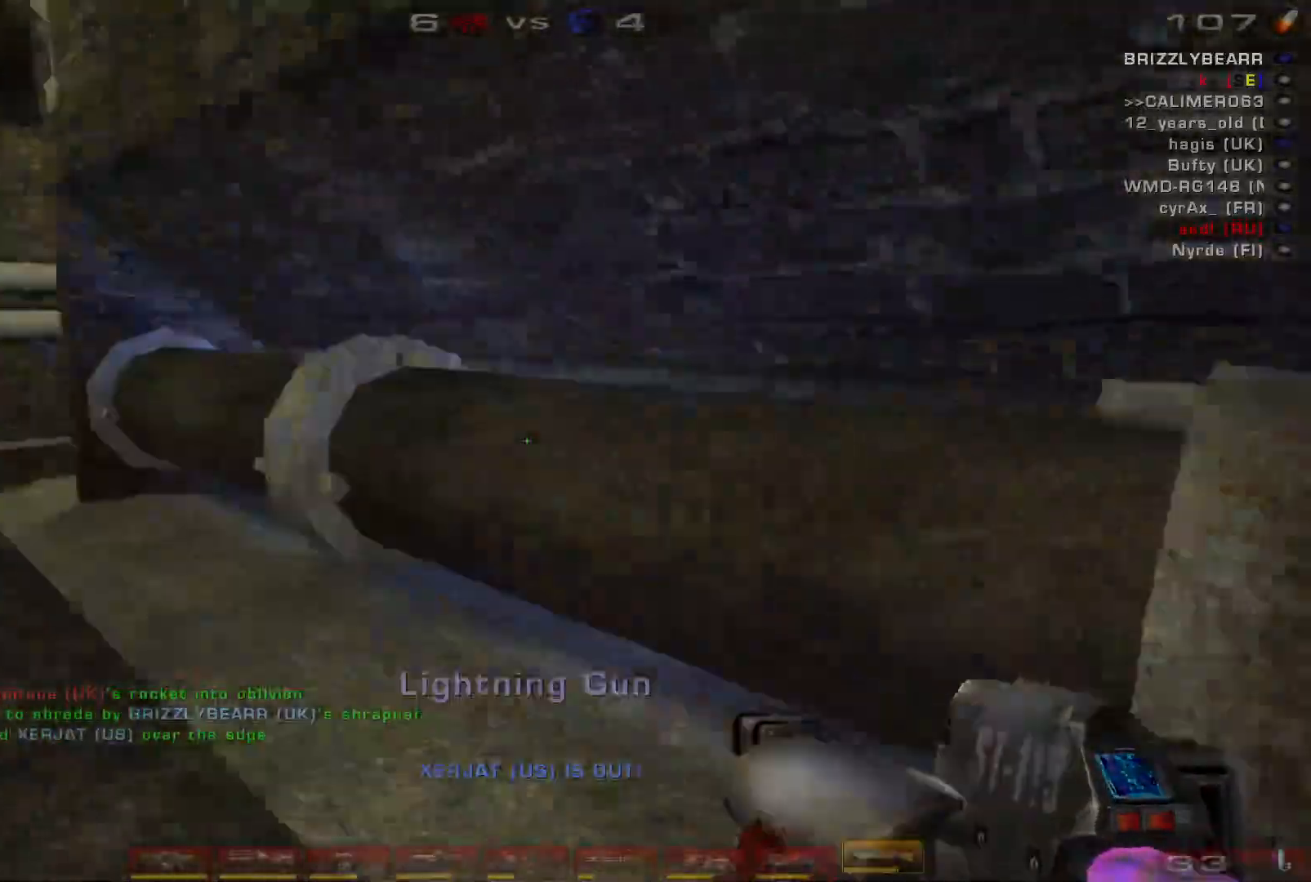
{"keys": ["d", "s"], "mouse": [], "events": [[67, "space", "up"], [67, "w", "up"], [200, "shift", "up"], [300, "s", "down"], [367, "a", "up"], [433, "d", "down"]]}
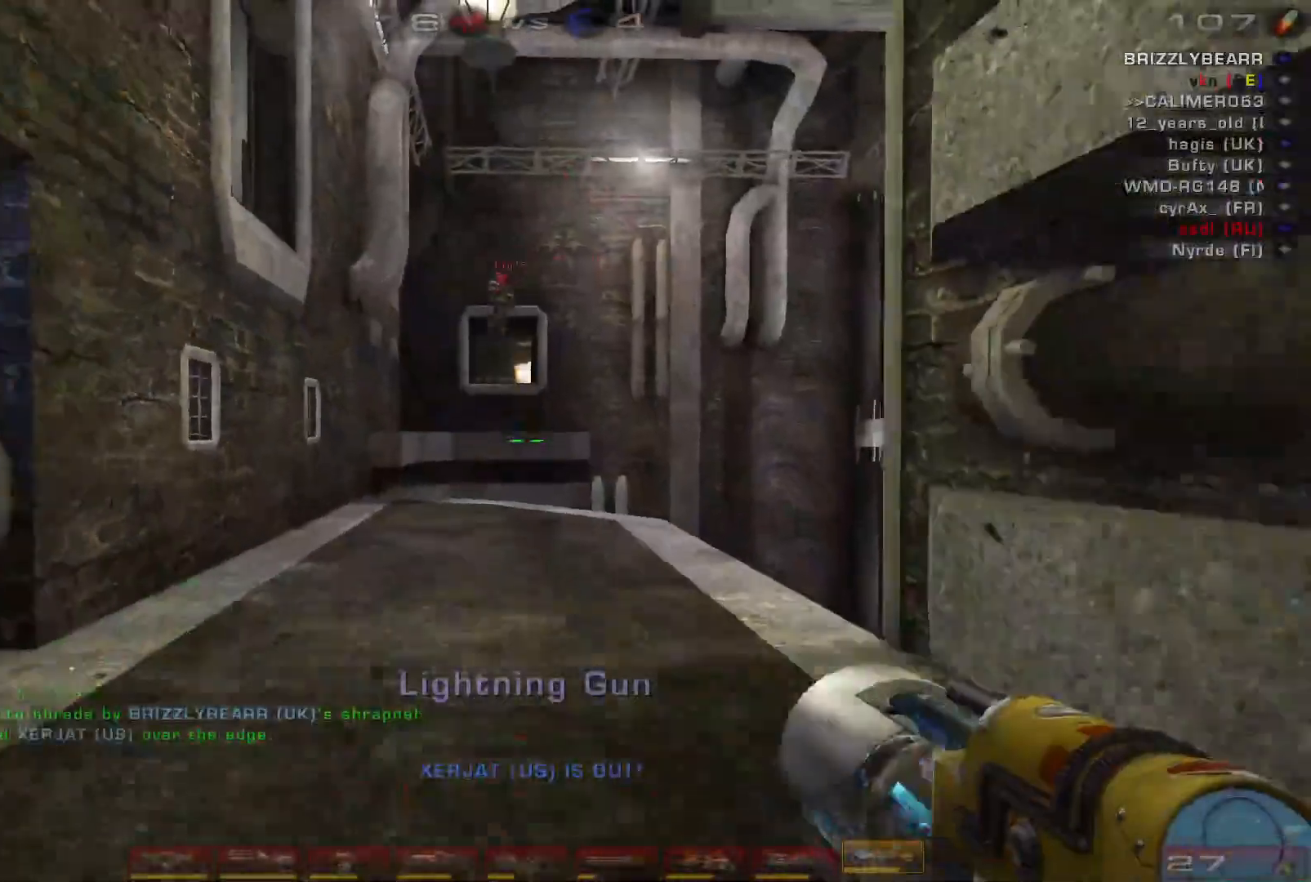
{"keys": ["a"], "mouse": [], "events": [[33, "a", "down"], [100, "d", "up"], [167, "s", "up"]]}
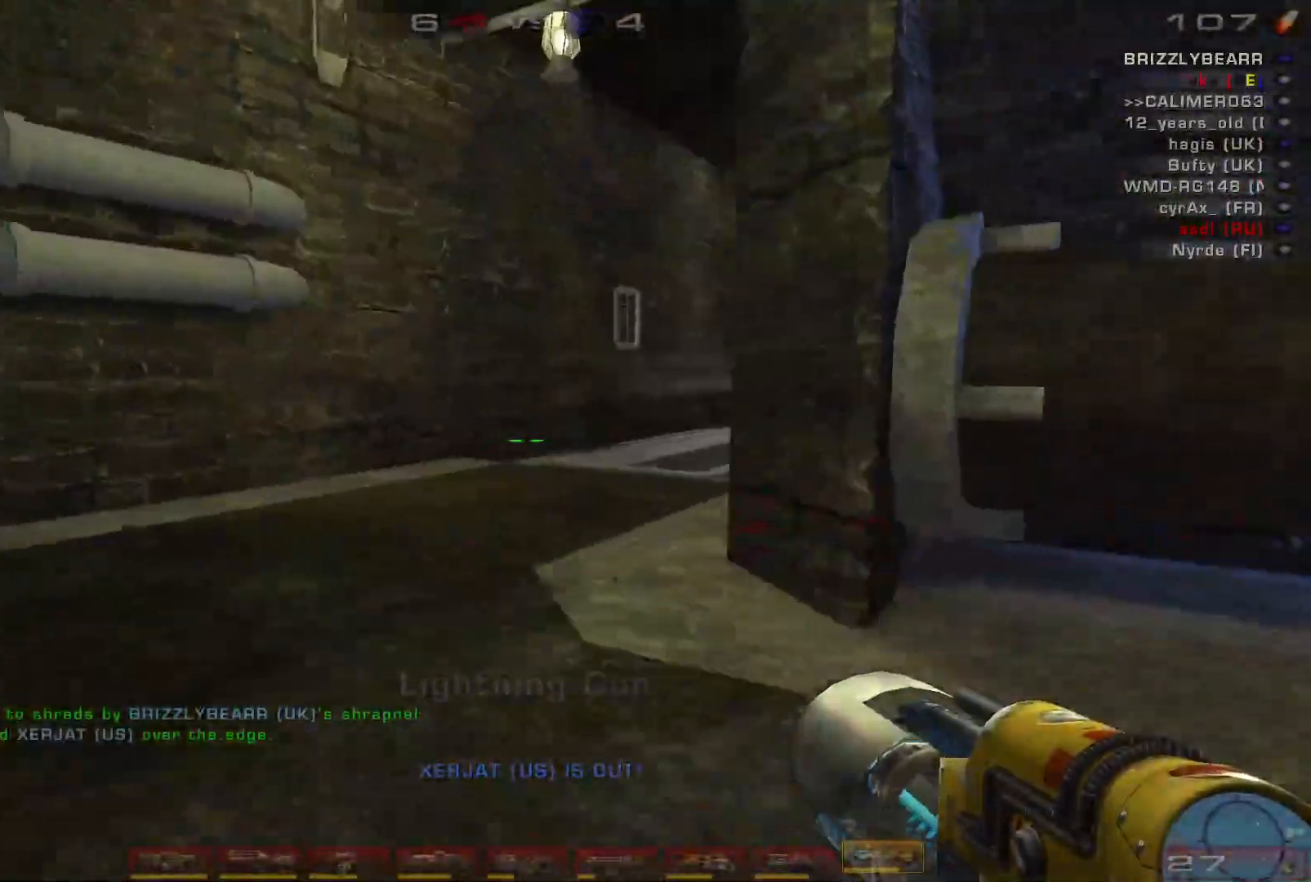
{"keys": ["a", "w"], "mouse": [], "events": [[100, "w", "down"], [200, "a", "up"], [300, "a", "down"], [367, "a", "up"], [433, "a", "down"]]}
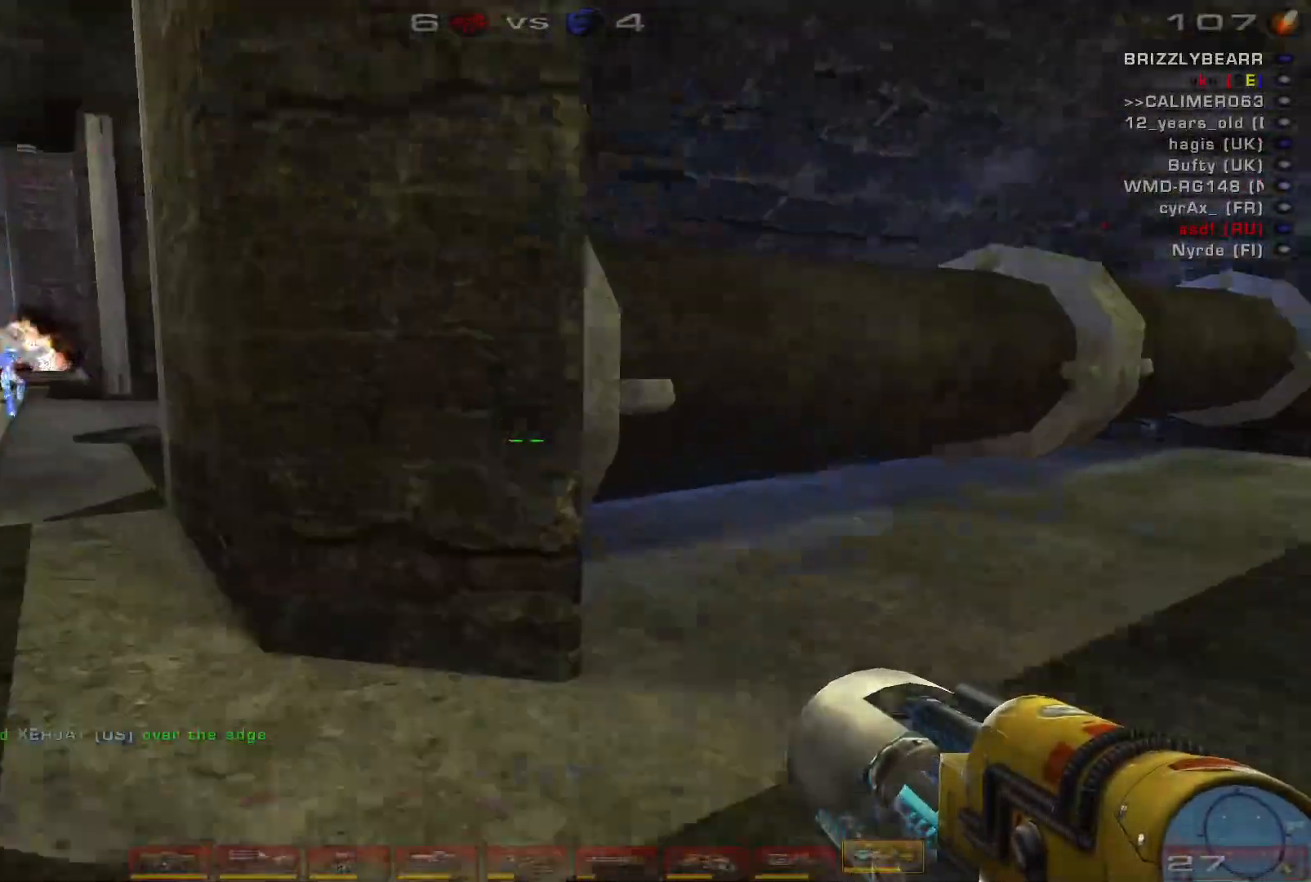
{"keys": ["d"], "mouse": [], "events": [[167, "space", "down"], [200, "a", "up"], [267, "space", "up"], [333, "d", "down"], [400, "w", "up"]]}
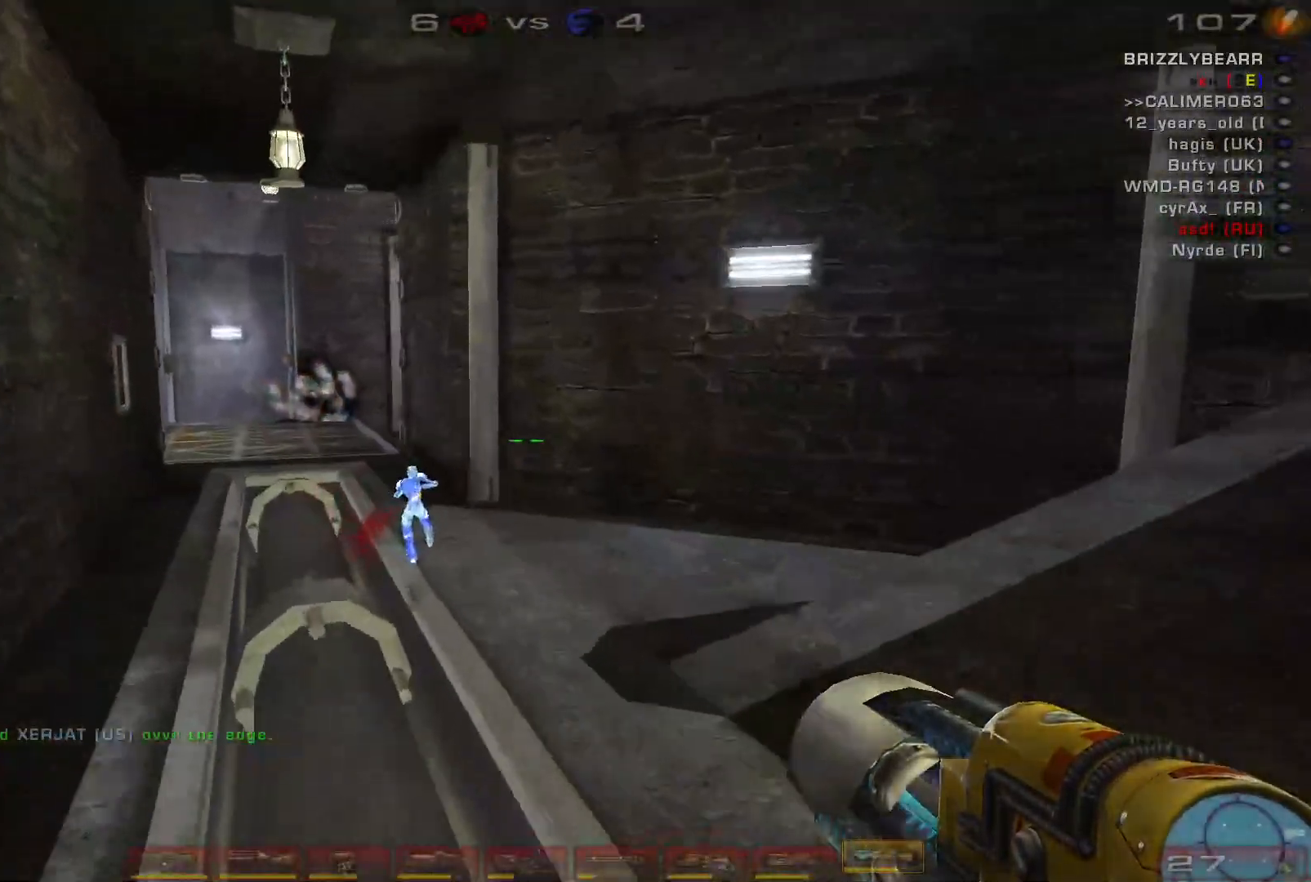
{"keys": ["d"], "mouse": [], "events": []}
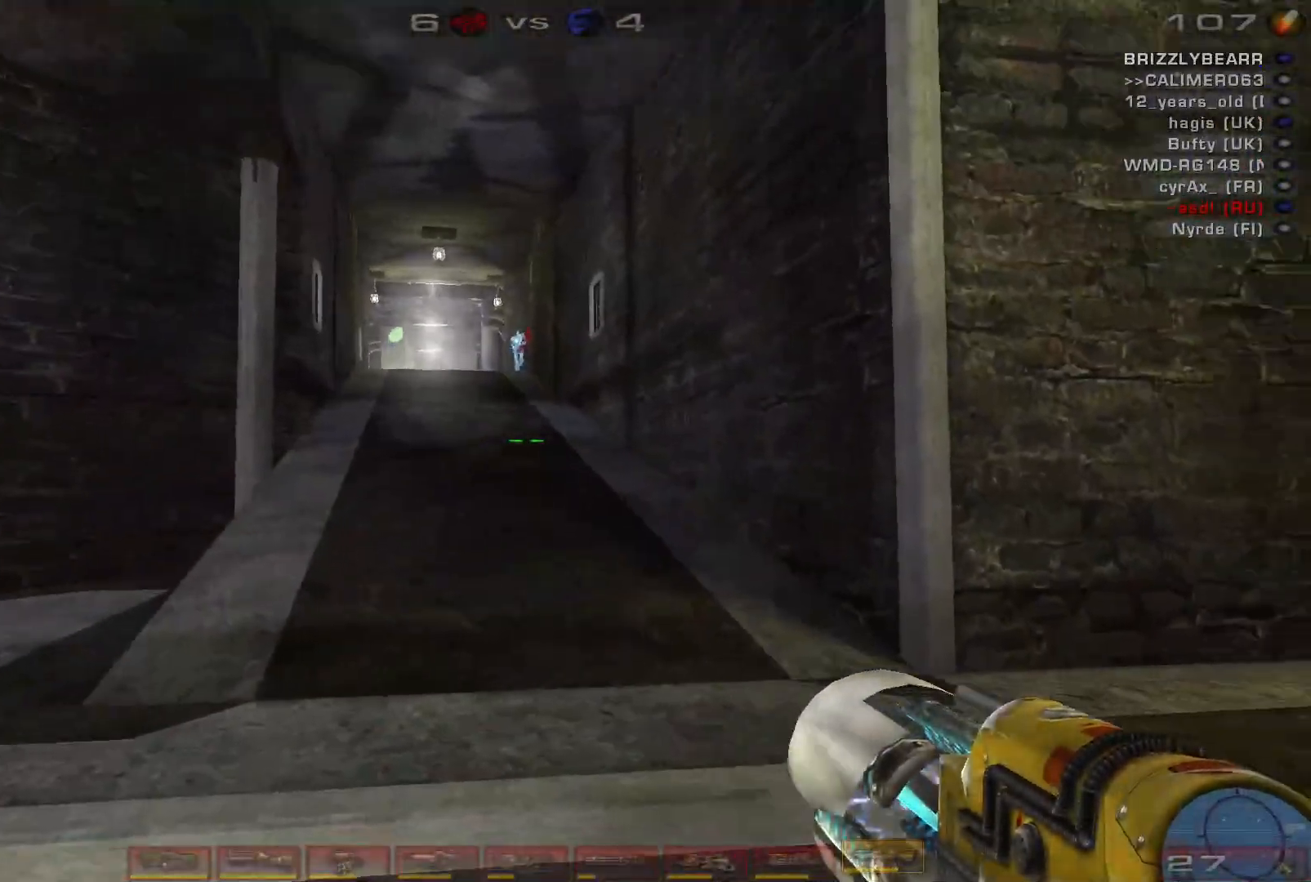
{"keys": ["a"], "mouse": [], "events": [[333, "a", "down"], [333, "d", "up"]]}
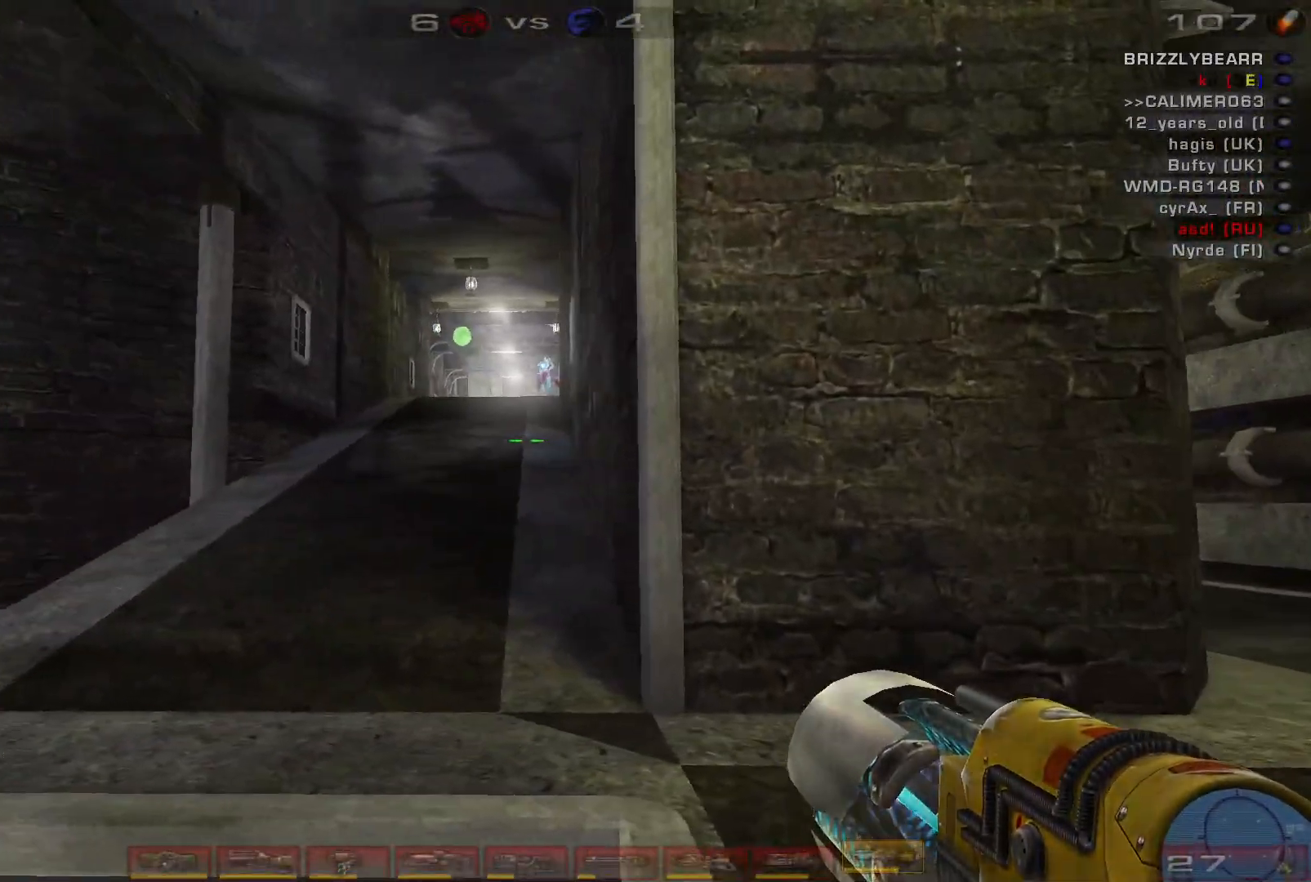
{"keys": ["d"], "mouse": [], "events": [[300, "a", "up"], [467, "d", "down"]]}
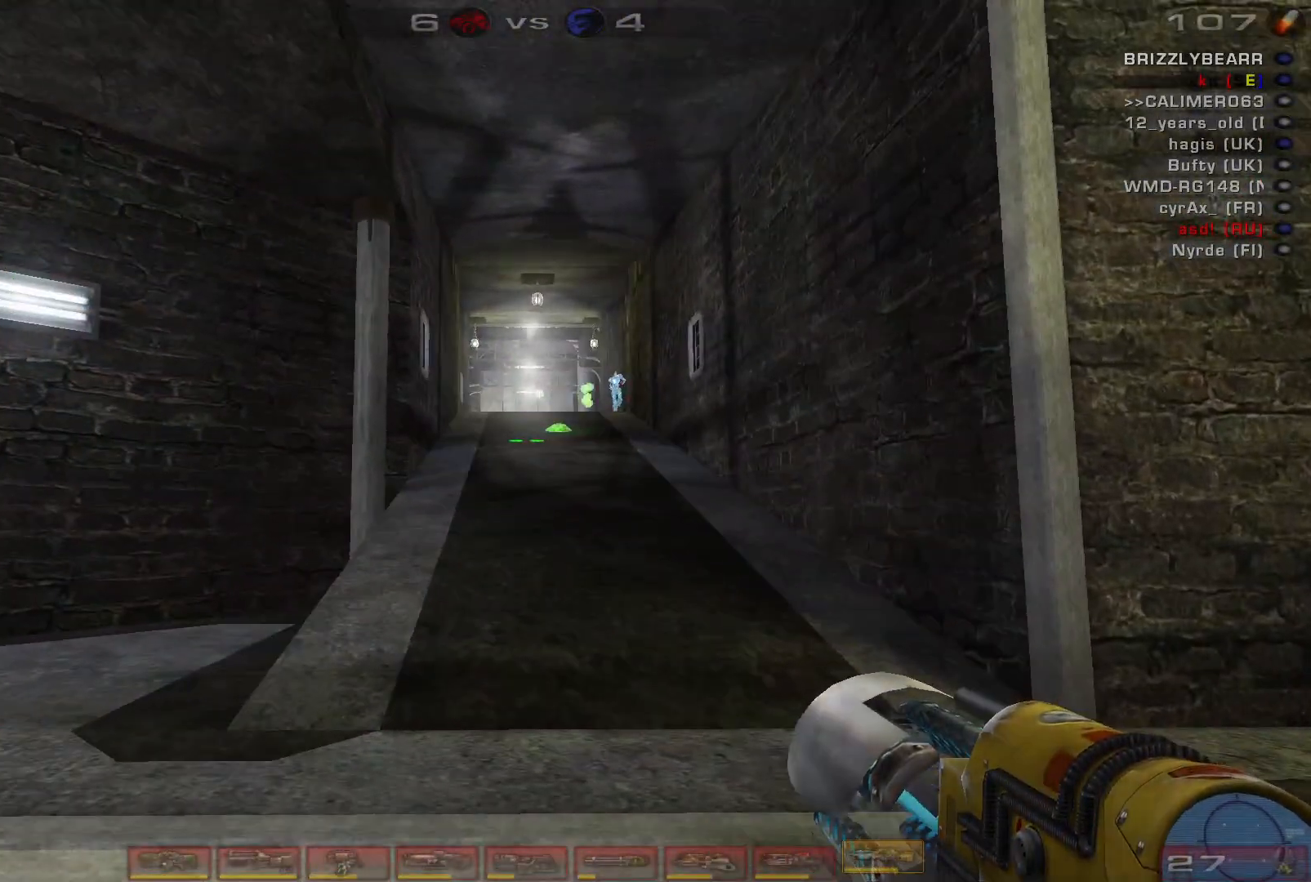
{"keys": ["a", "space"], "mouse": [], "events": [[167, "space", "down"], [233, "d", "up"], [267, "a", "down"], [367, "space", "up"], [467, "space", "down"]]}
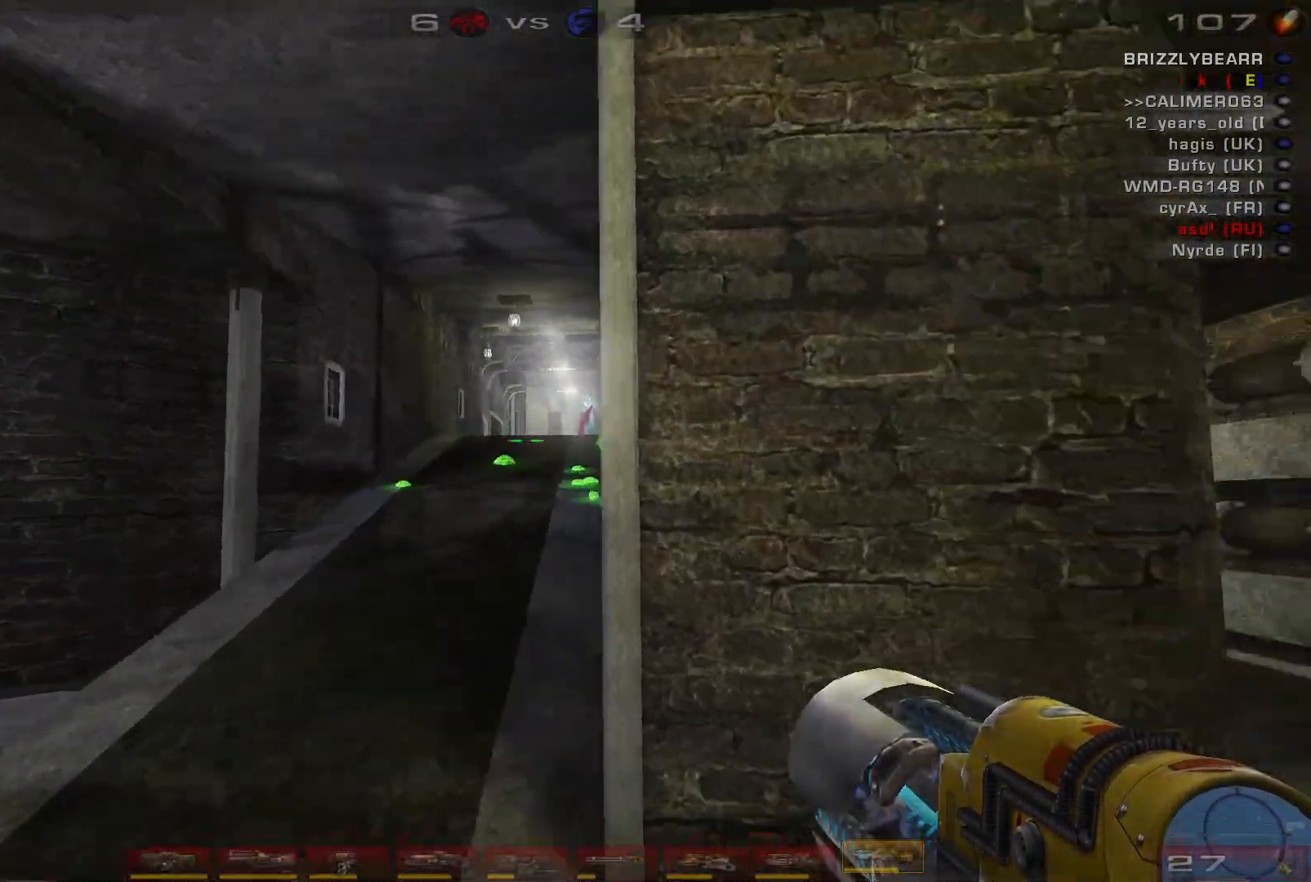
{"keys": ["d", "w"], "mouse": [], "events": [[133, "a", "up"], [167, "d", "down"], [200, "space", "up"], [367, "w", "down"]]}